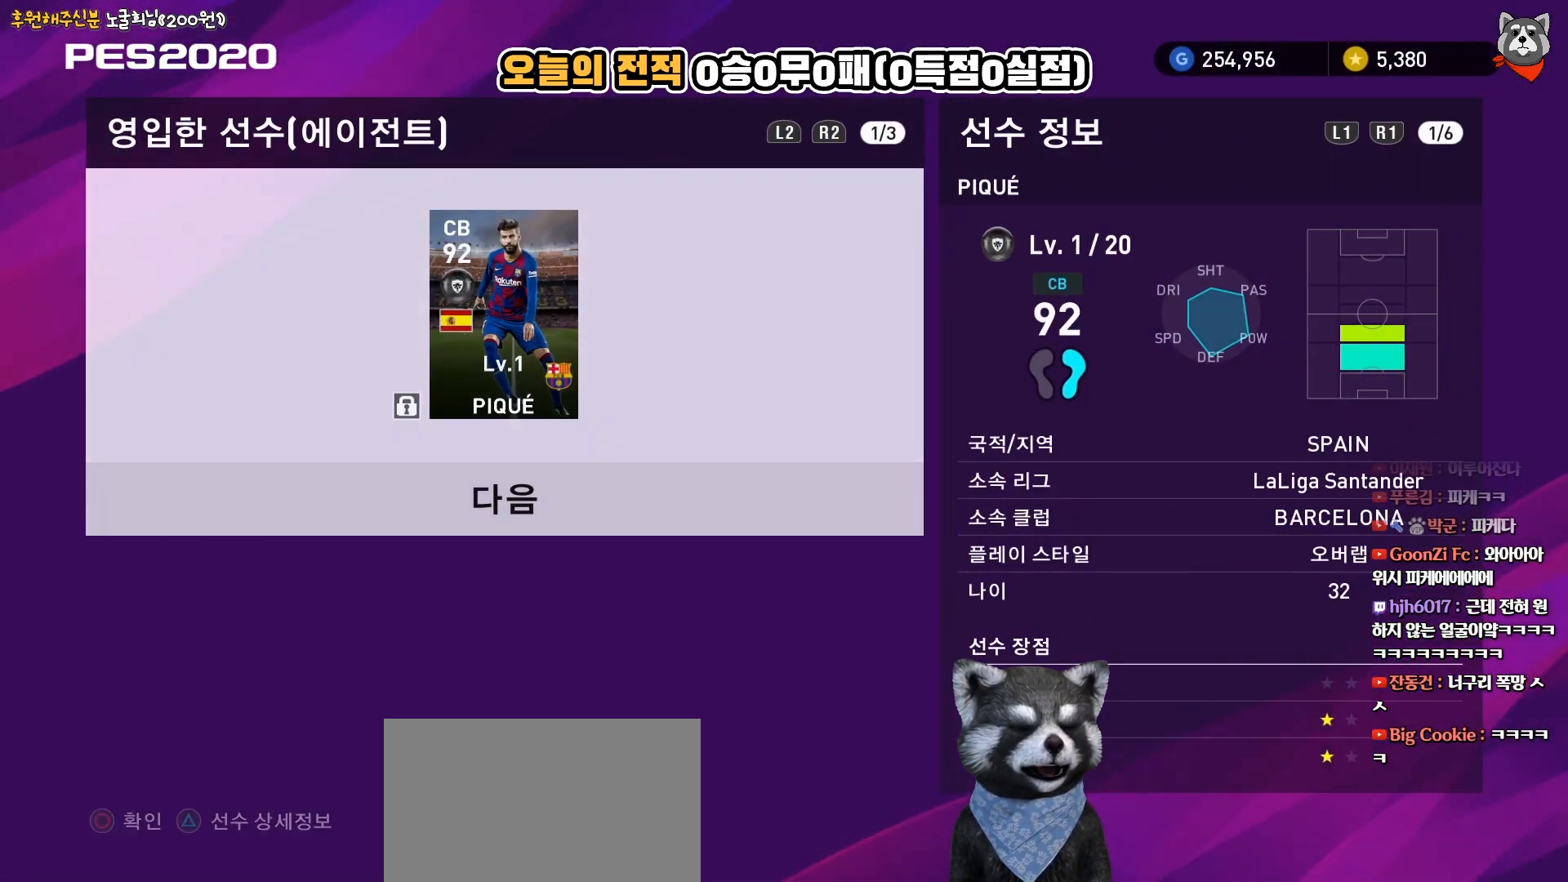
Gameplay with a controller (PlayStation layout); each line is a JSON object with the inputs held at the frame after it. "events" lists button and stick changes between this image and that frame as [ms after this image, input, new state], when the widget could be followed in between. Not read: left_stick.
{"buttons": [], "right_stick": "center", "events": []}
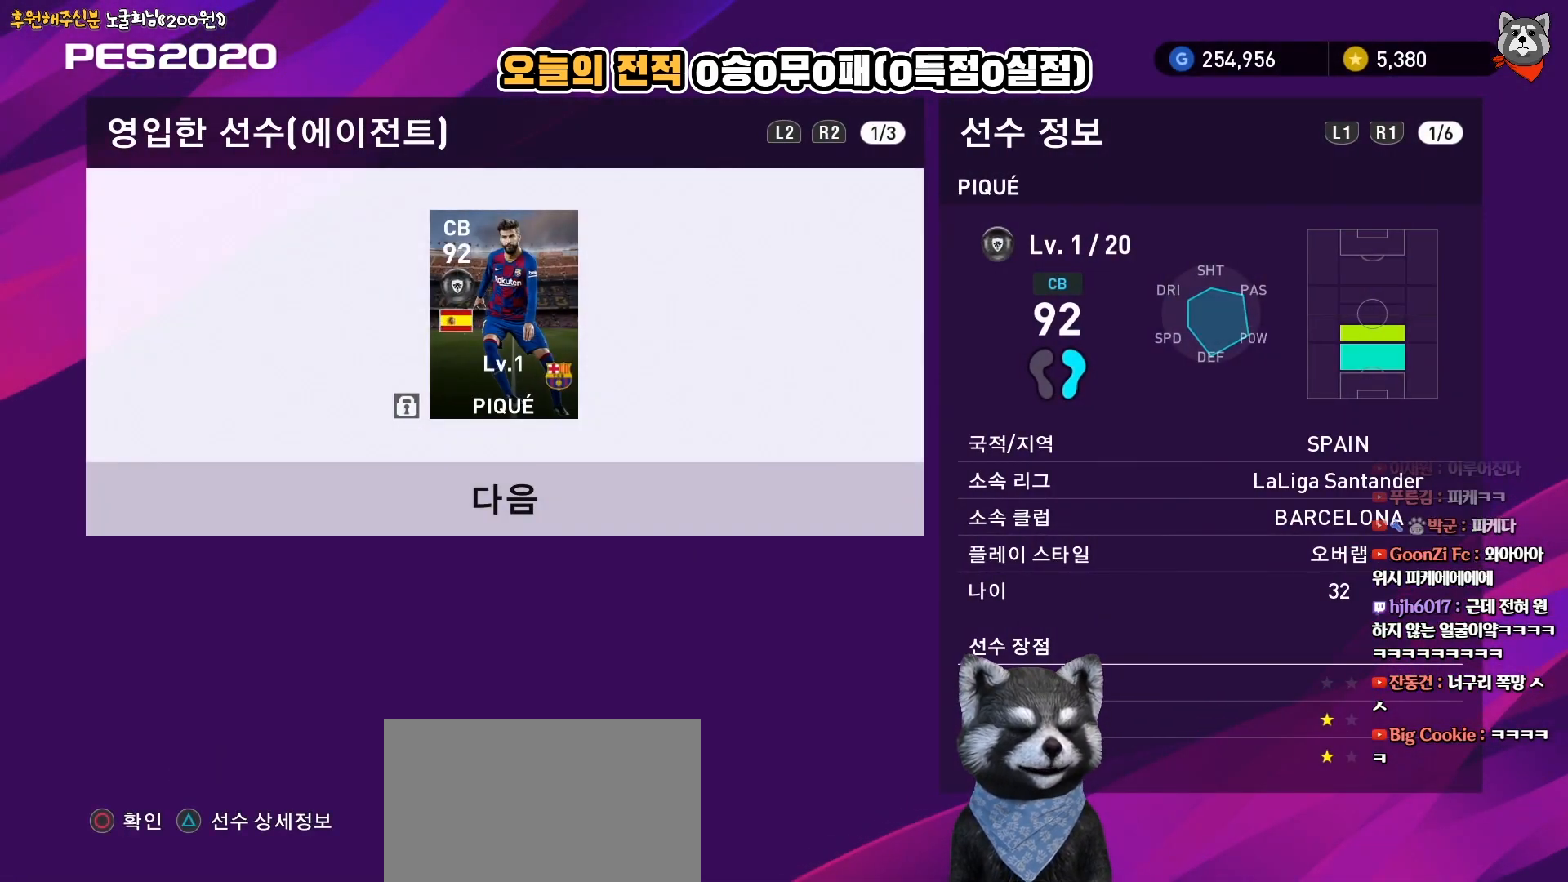
{"buttons": [], "right_stick": "center", "events": [[117, "DPAD_DOWN", "down"], [233, "DPAD_DOWN", "up"]]}
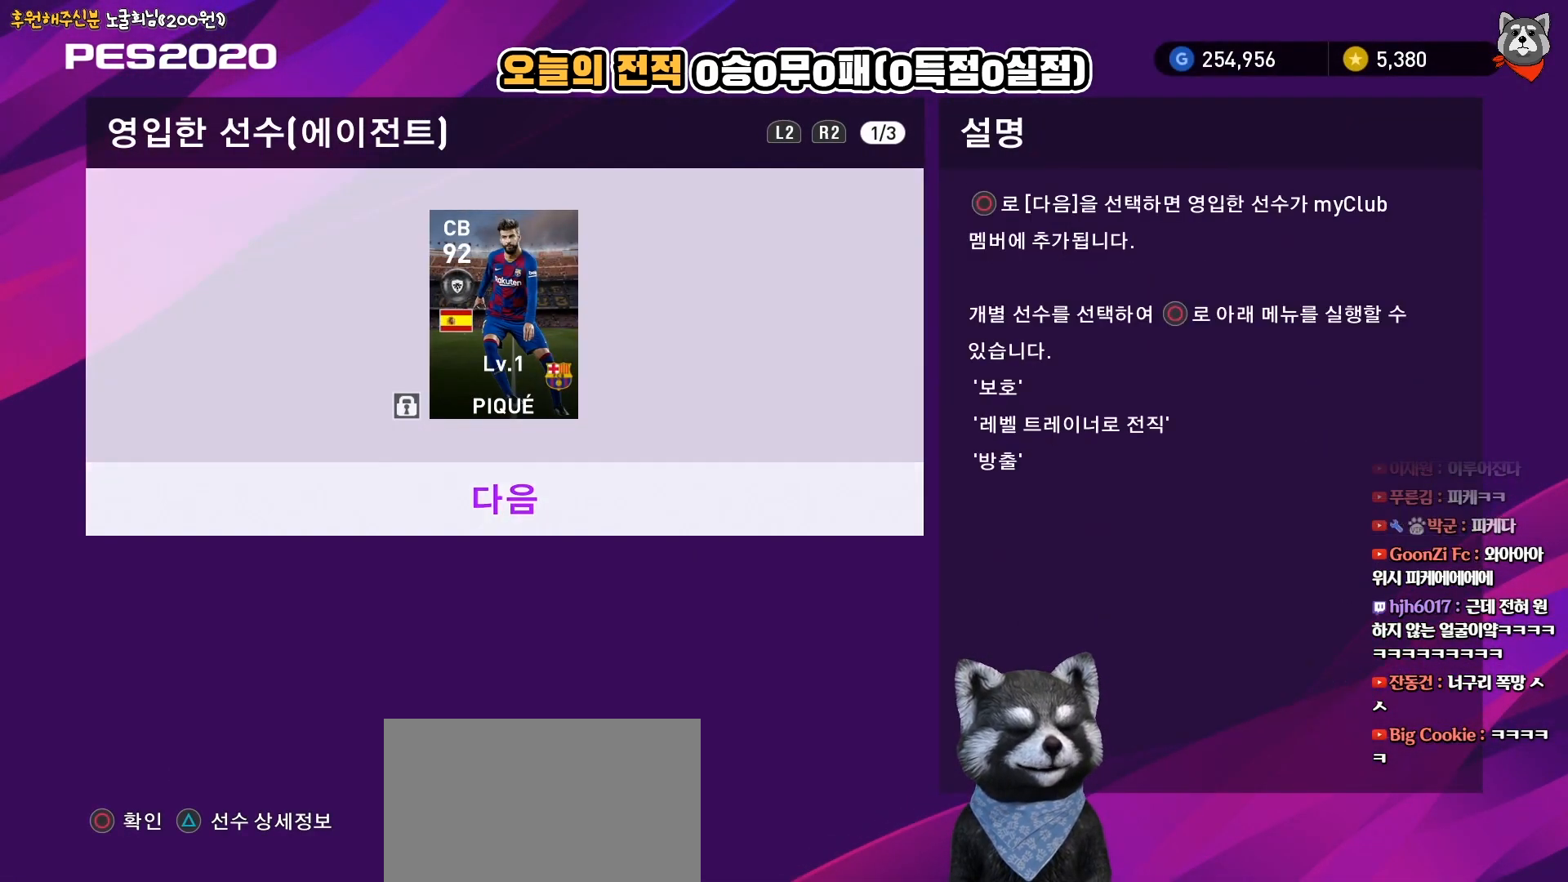
{"buttons": [], "right_stick": "center", "events": [[117, "CIRCLE", "down"], [333, "CIRCLE", "up"]]}
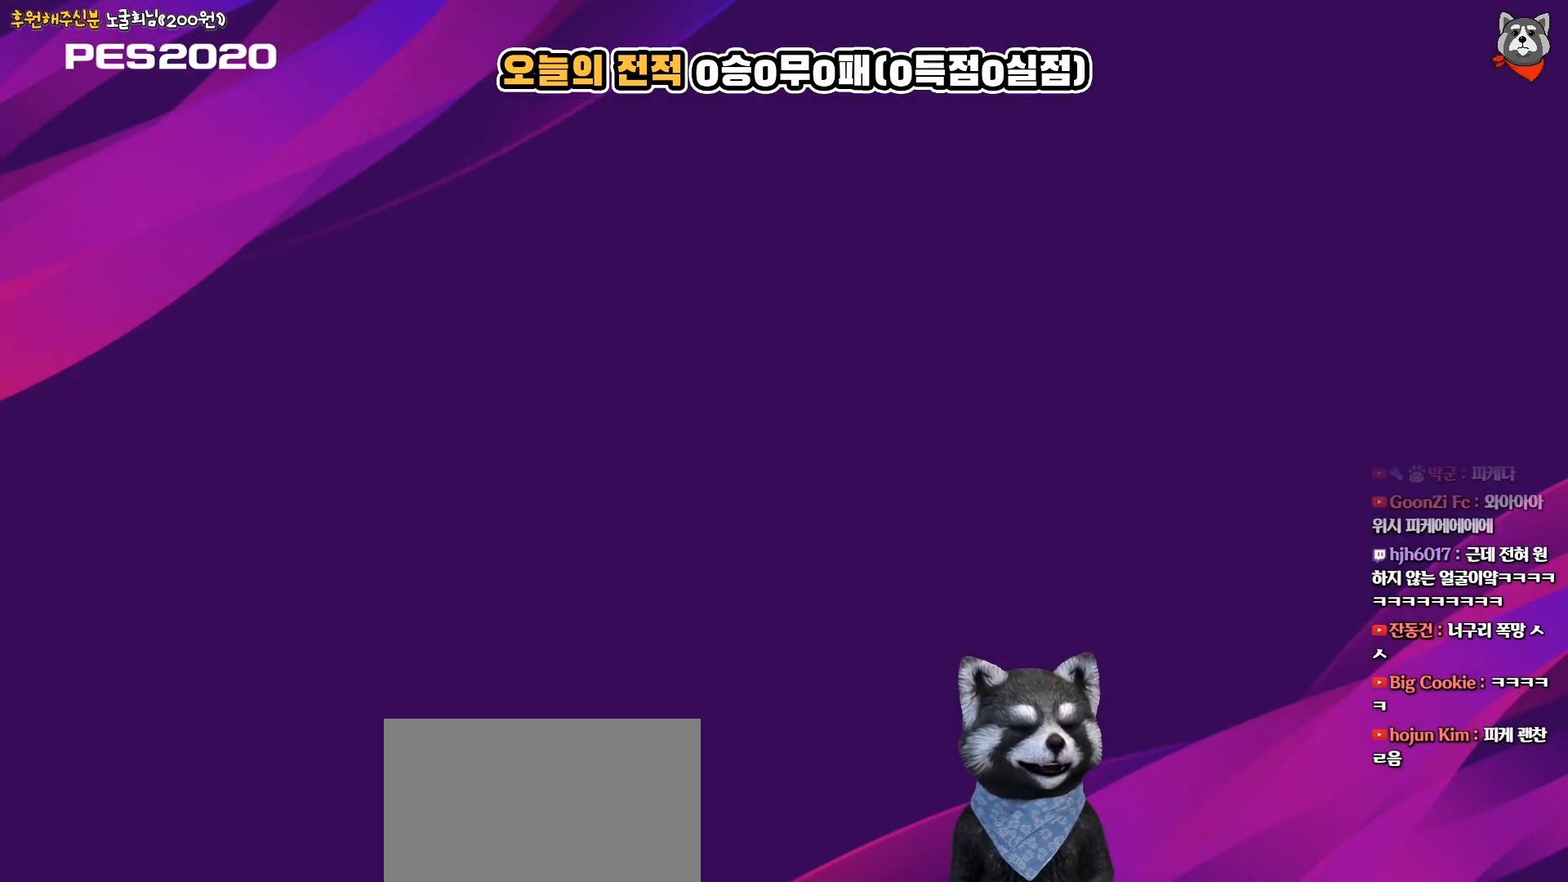
{"buttons": [], "right_stick": "center", "events": []}
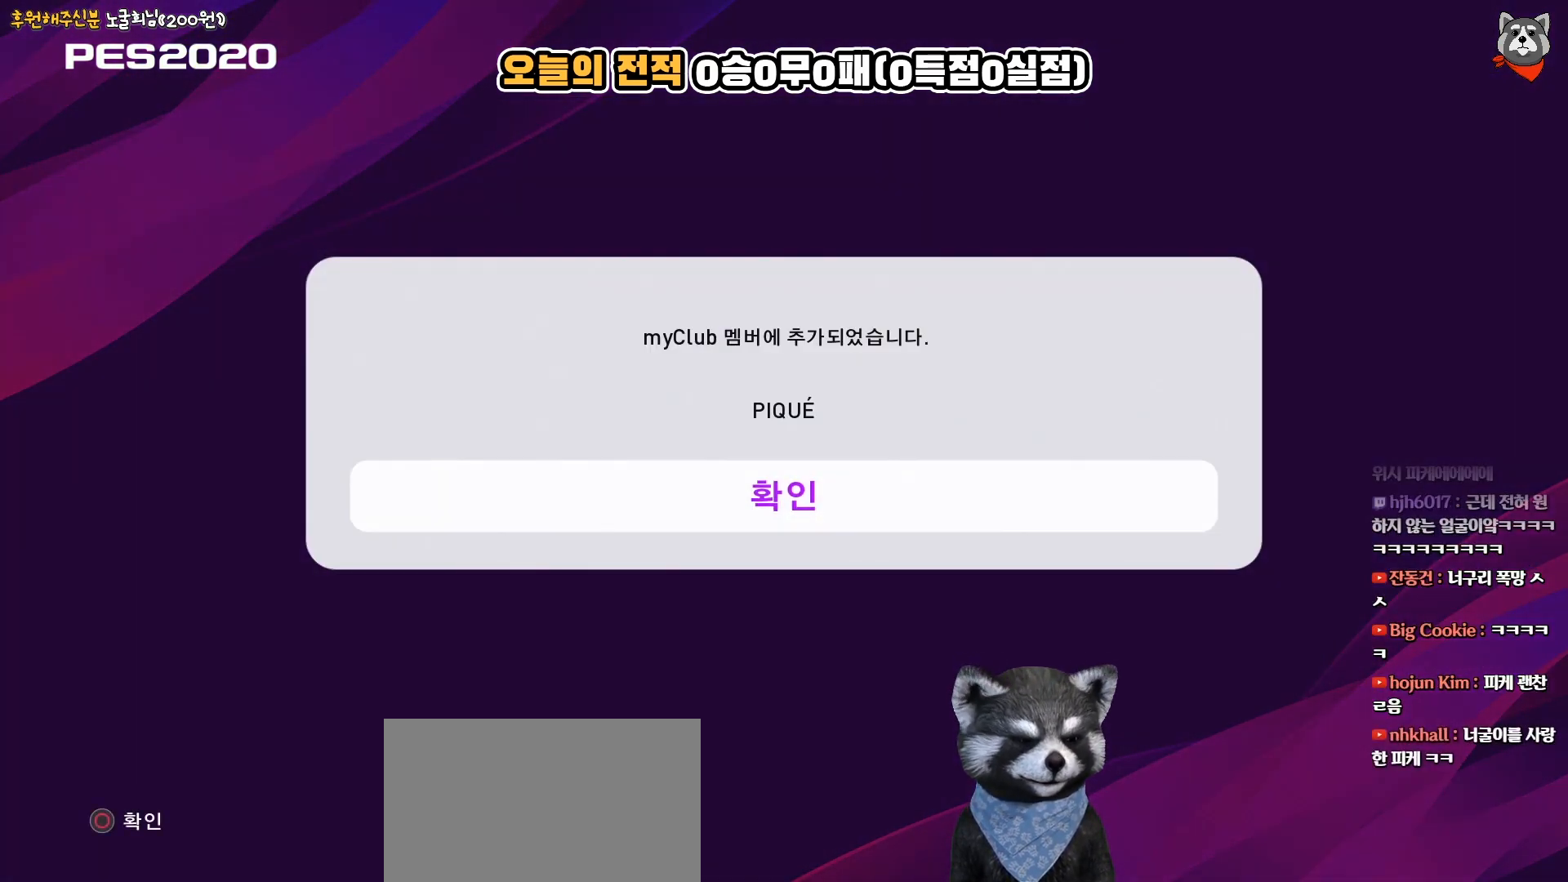
{"buttons": [], "right_stick": "center", "events": []}
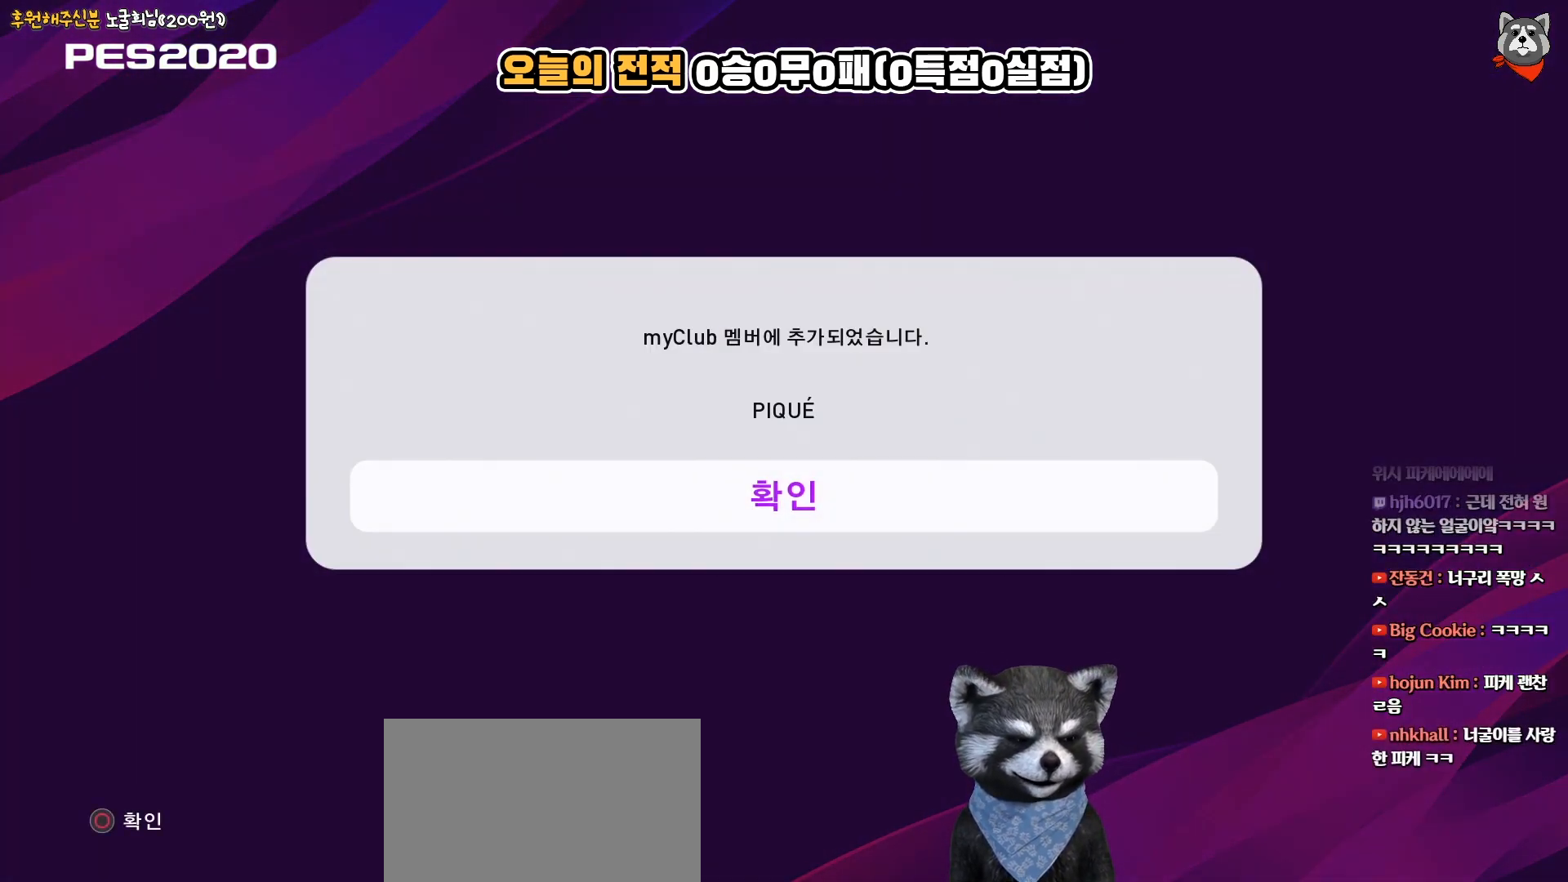
{"buttons": [], "right_stick": "center", "events": [[50, "CIRCLE", "down"], [200, "CIRCLE", "up"]]}
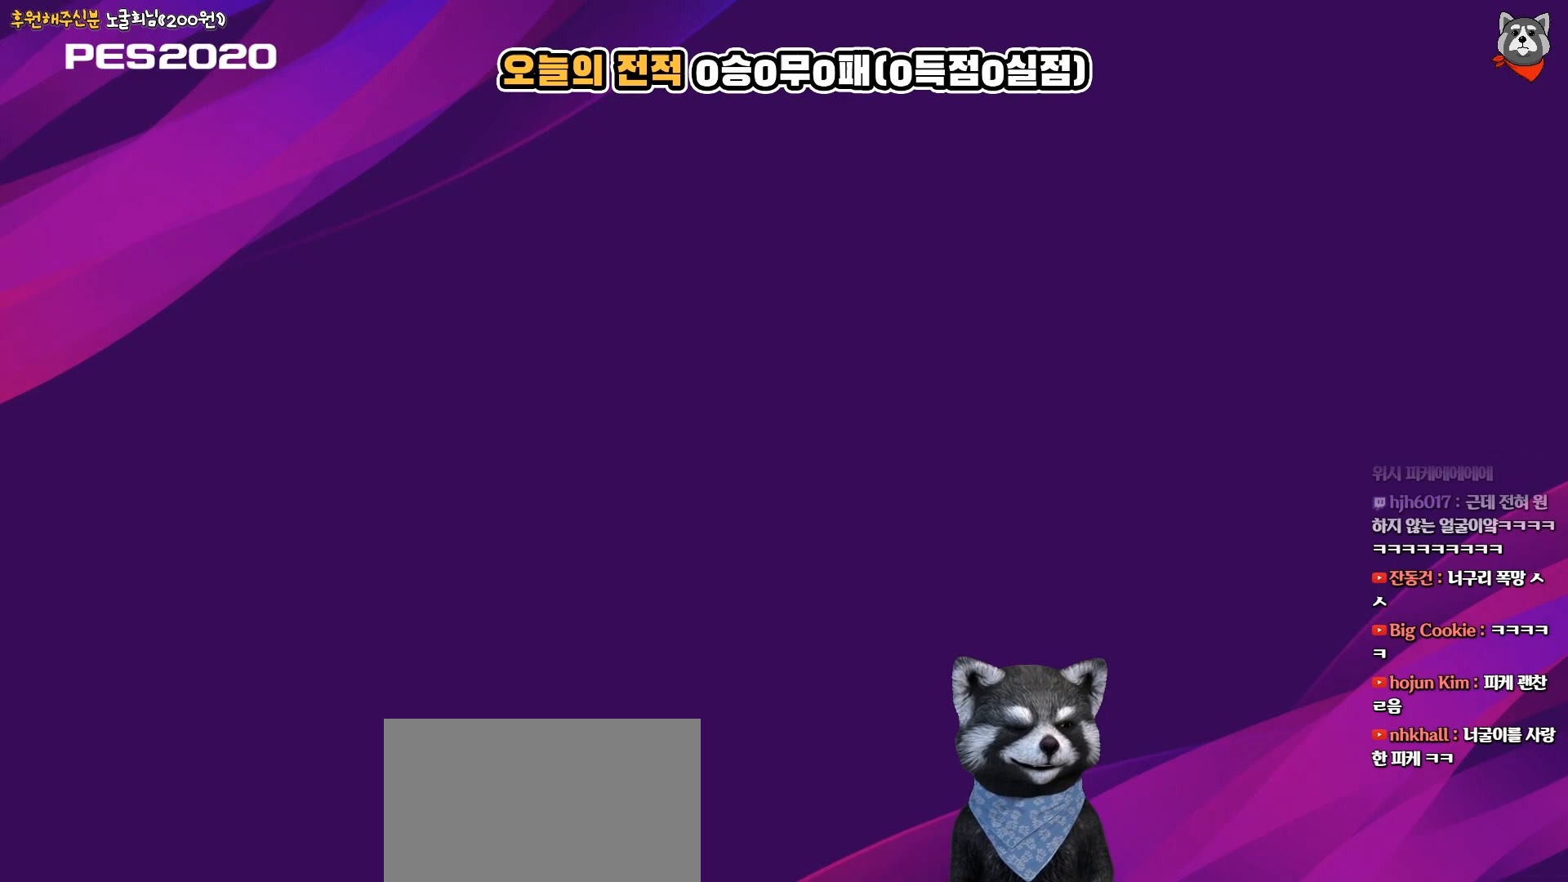
{"buttons": [], "right_stick": "center", "events": []}
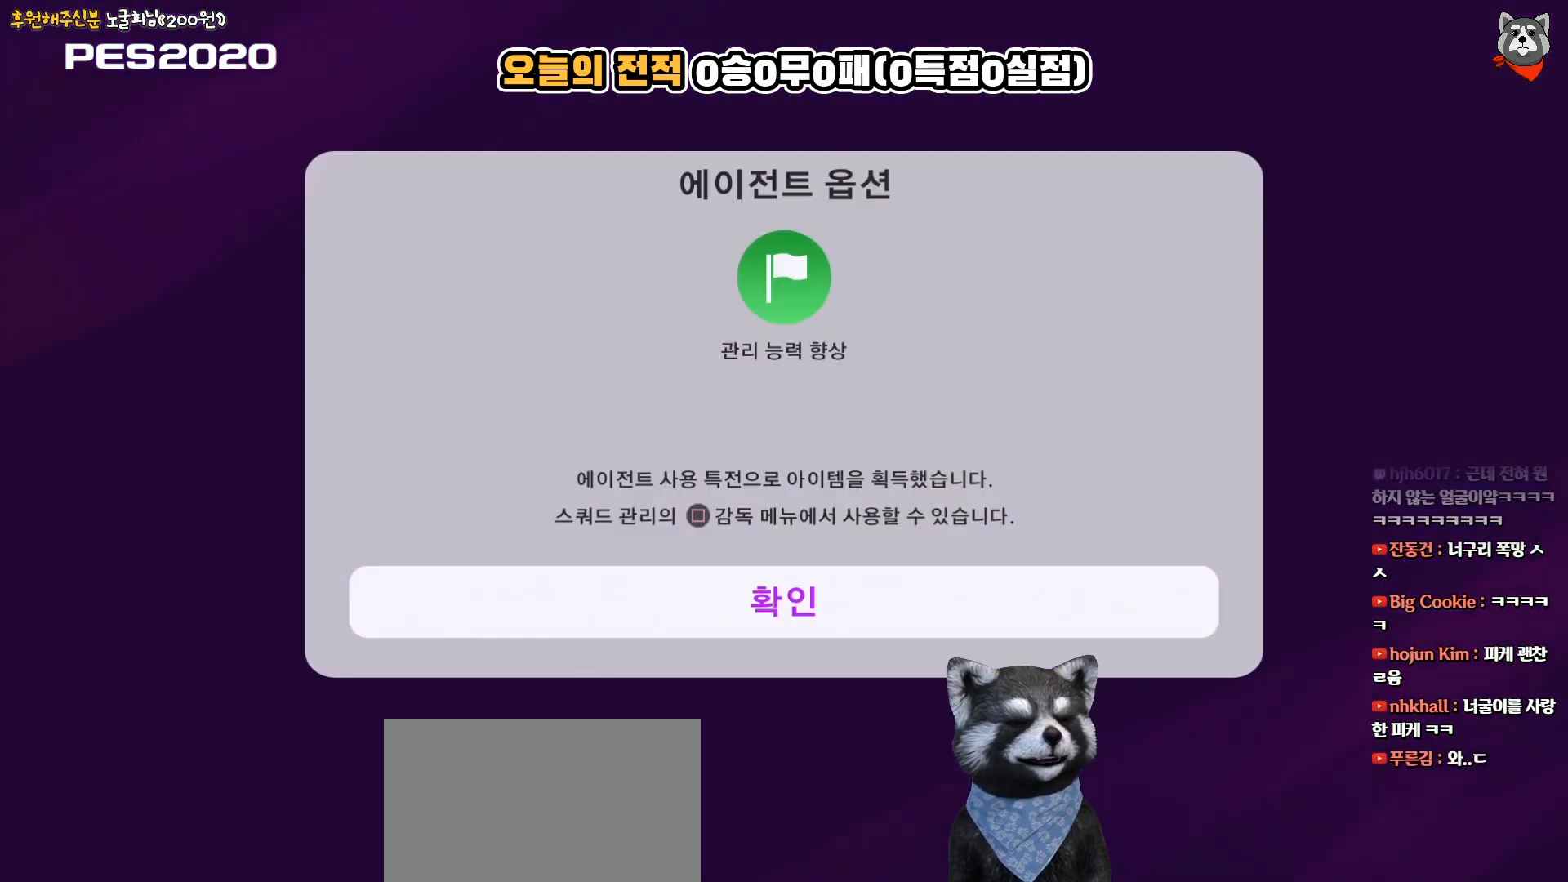
{"buttons": ["CIRCLE"], "right_stick": "center", "events": [[367, "CIRCLE", "down"]]}
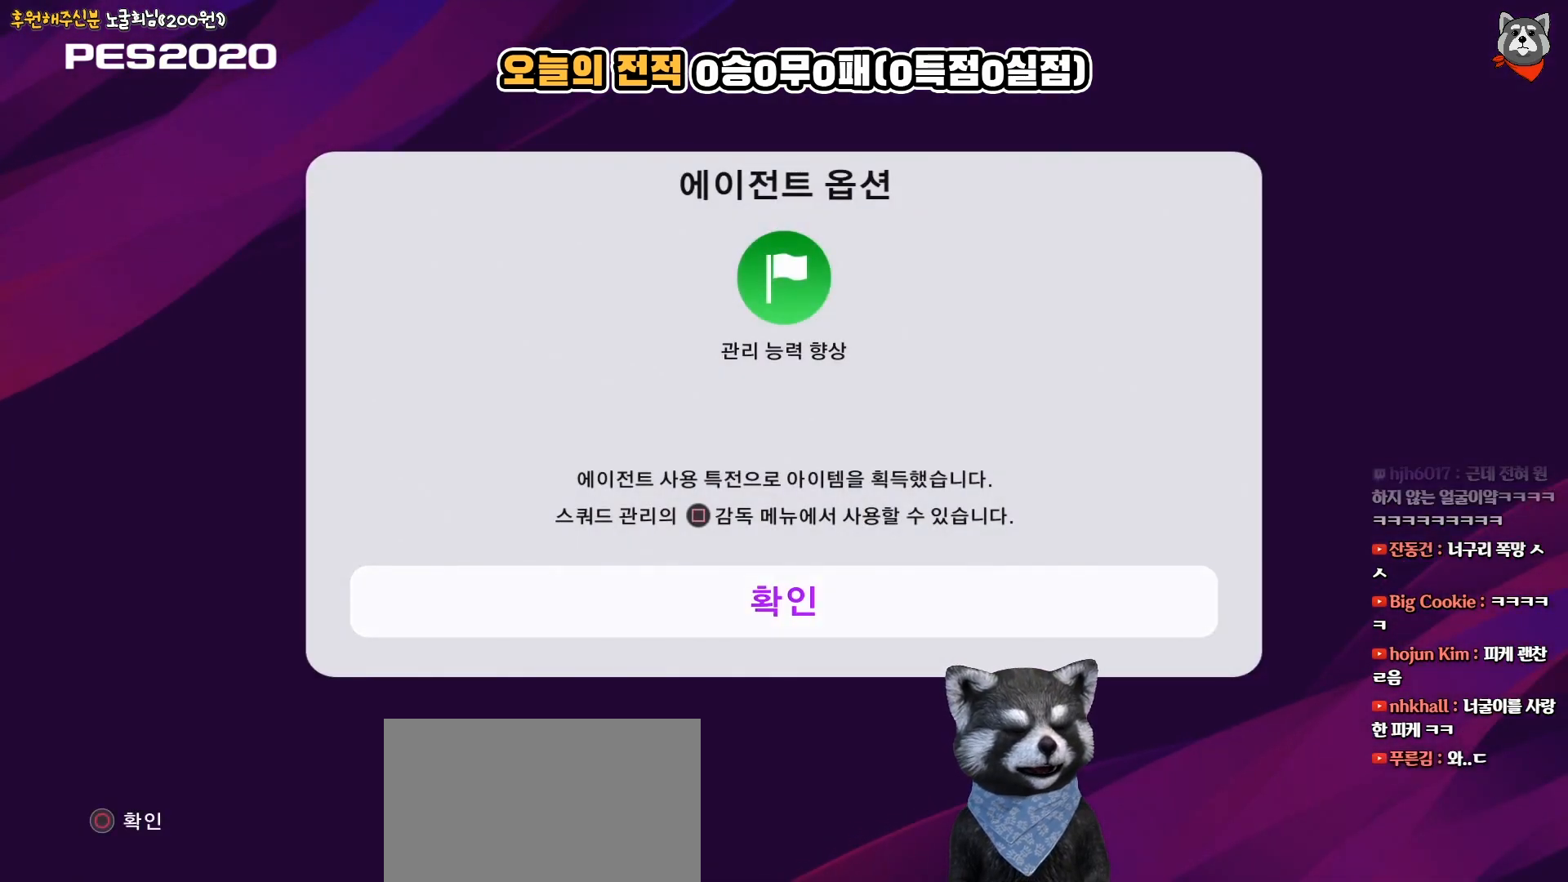
{"buttons": [], "right_stick": "center", "events": [[50, "CIRCLE", "up"]]}
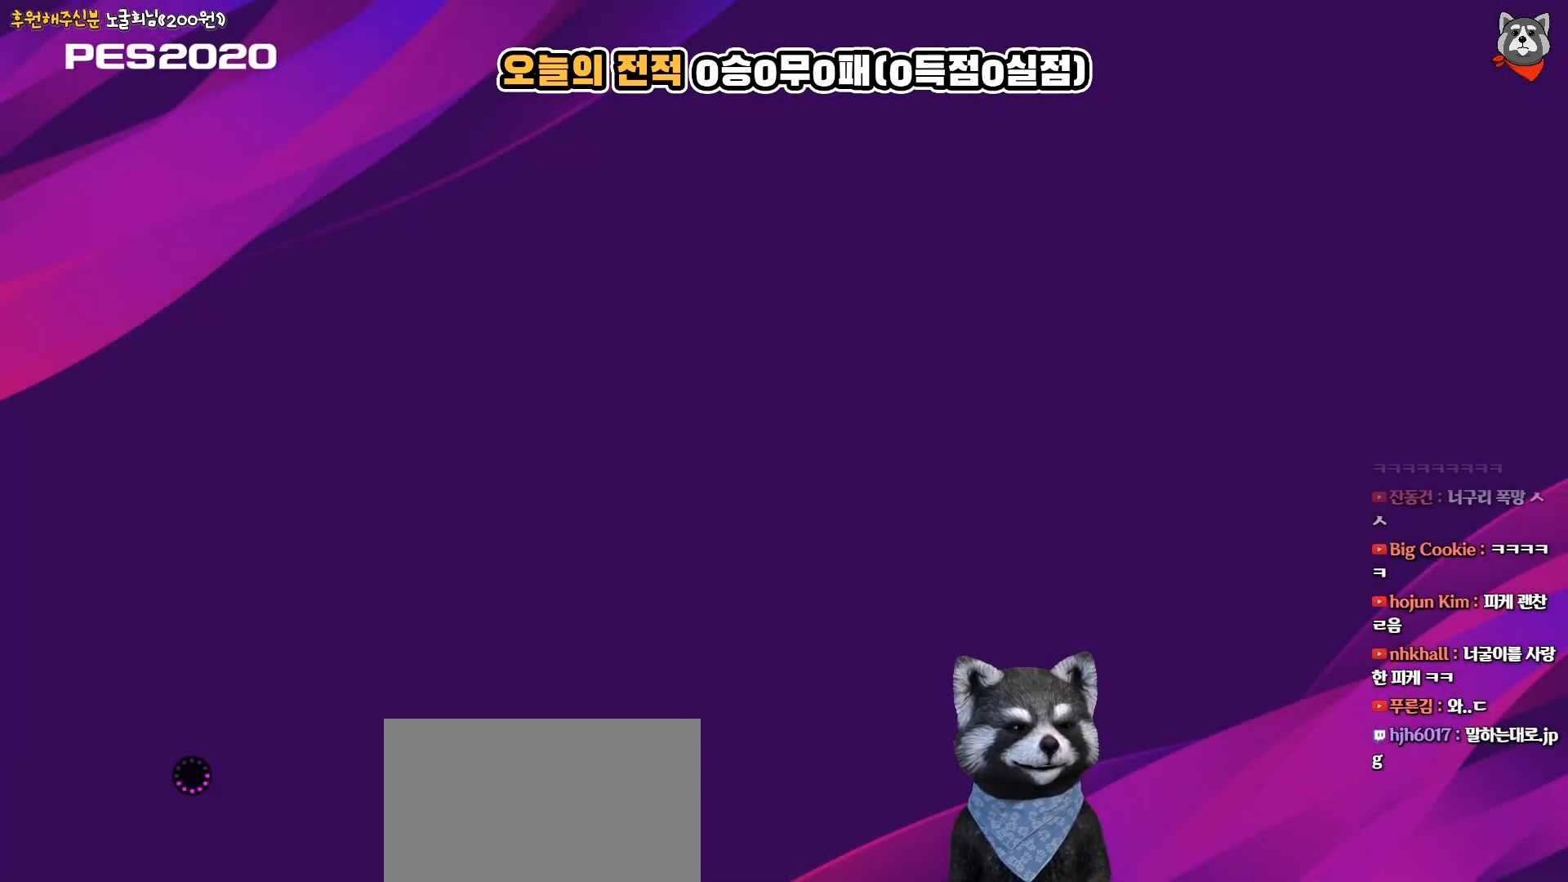
{"buttons": [], "right_stick": "center", "events": []}
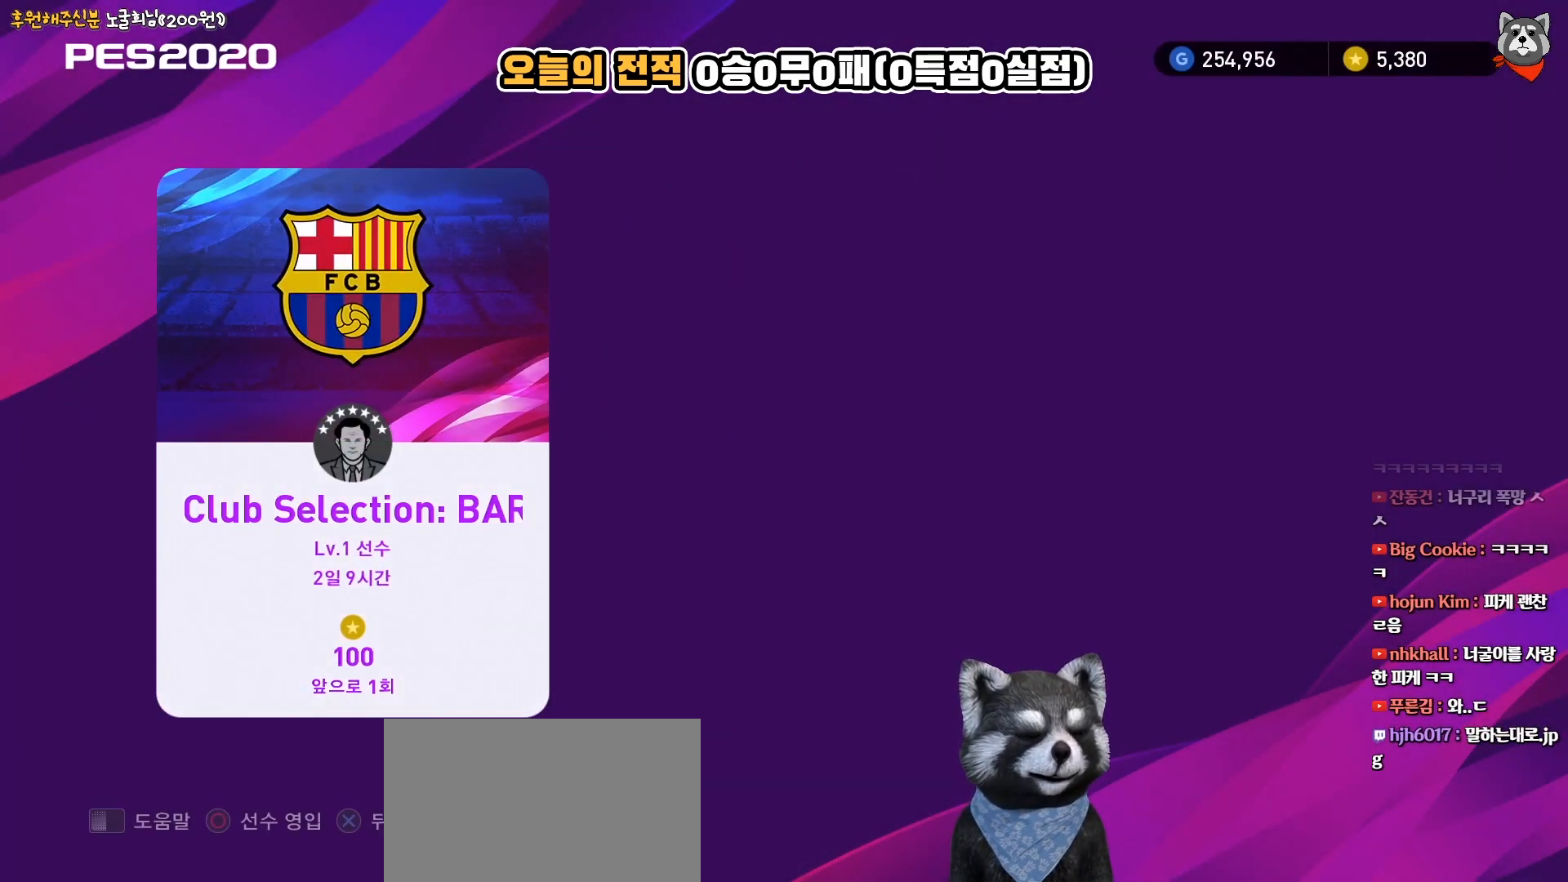
{"buttons": [], "right_stick": "center", "events": []}
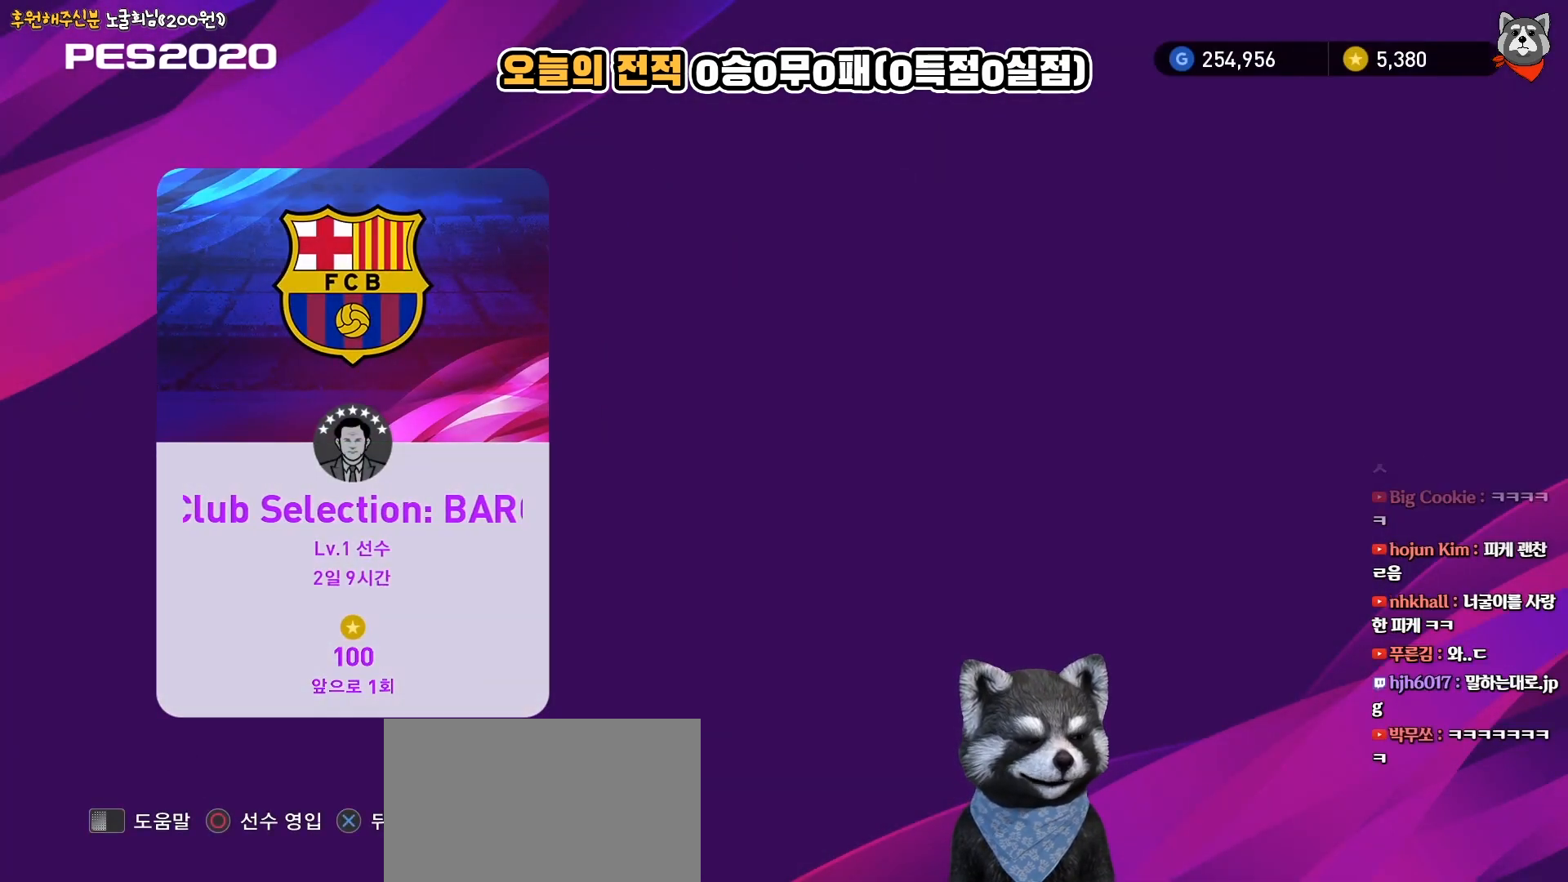
{"buttons": ["DPAD_LEFT"], "right_stick": "center", "events": [[50, "DPAD_RIGHT", "down"], [217, "DPAD_RIGHT", "up"], [417, "DPAD_LEFT", "down"]]}
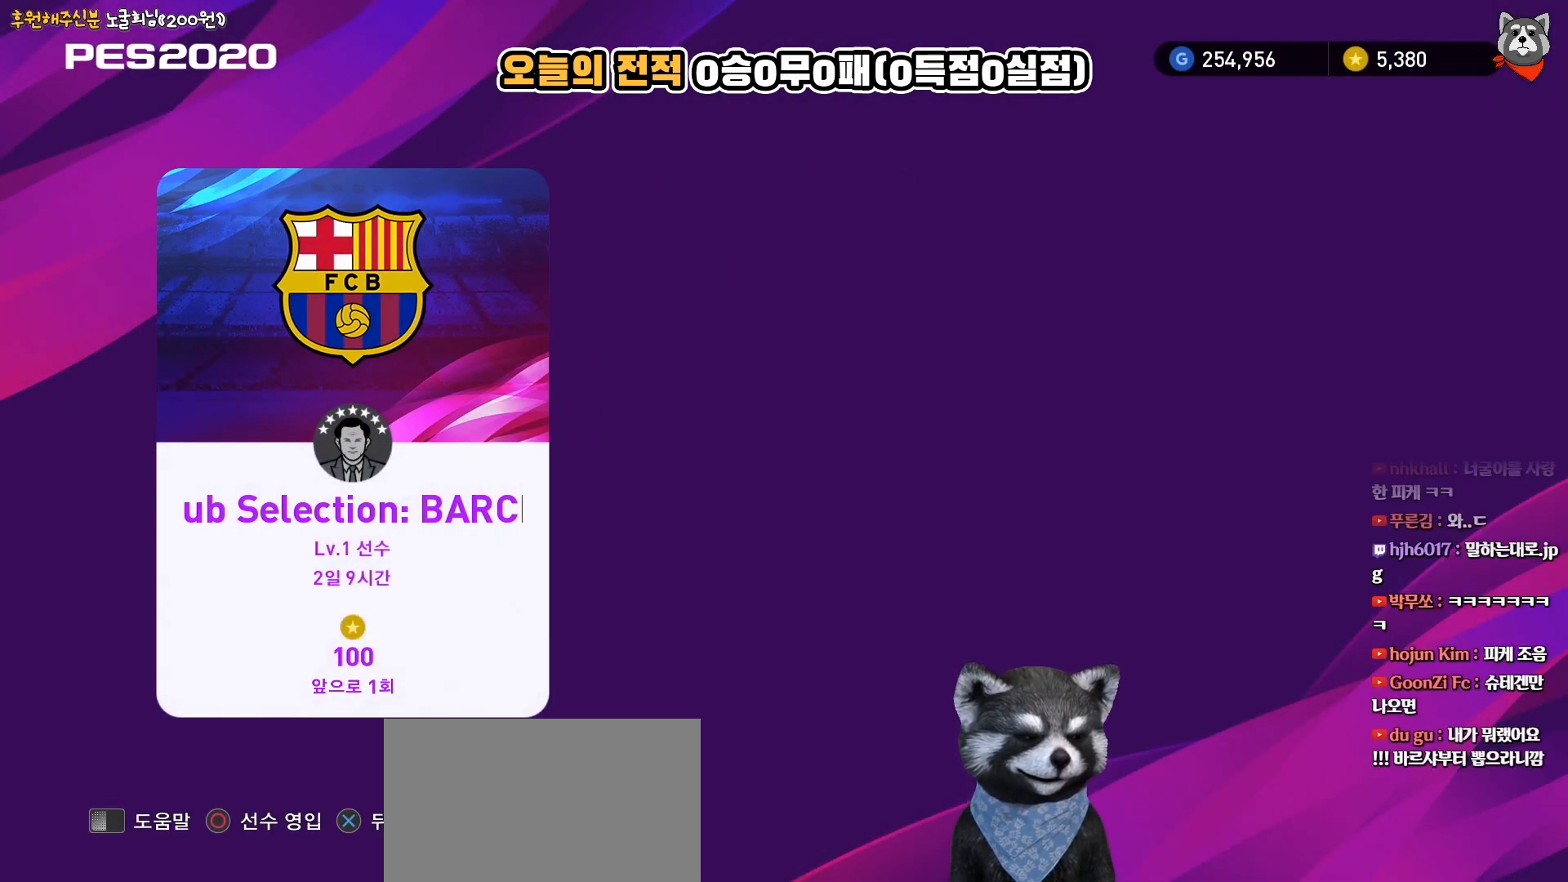
{"buttons": [], "right_stick": "center", "events": [[33, "DPAD_LEFT", "up"]]}
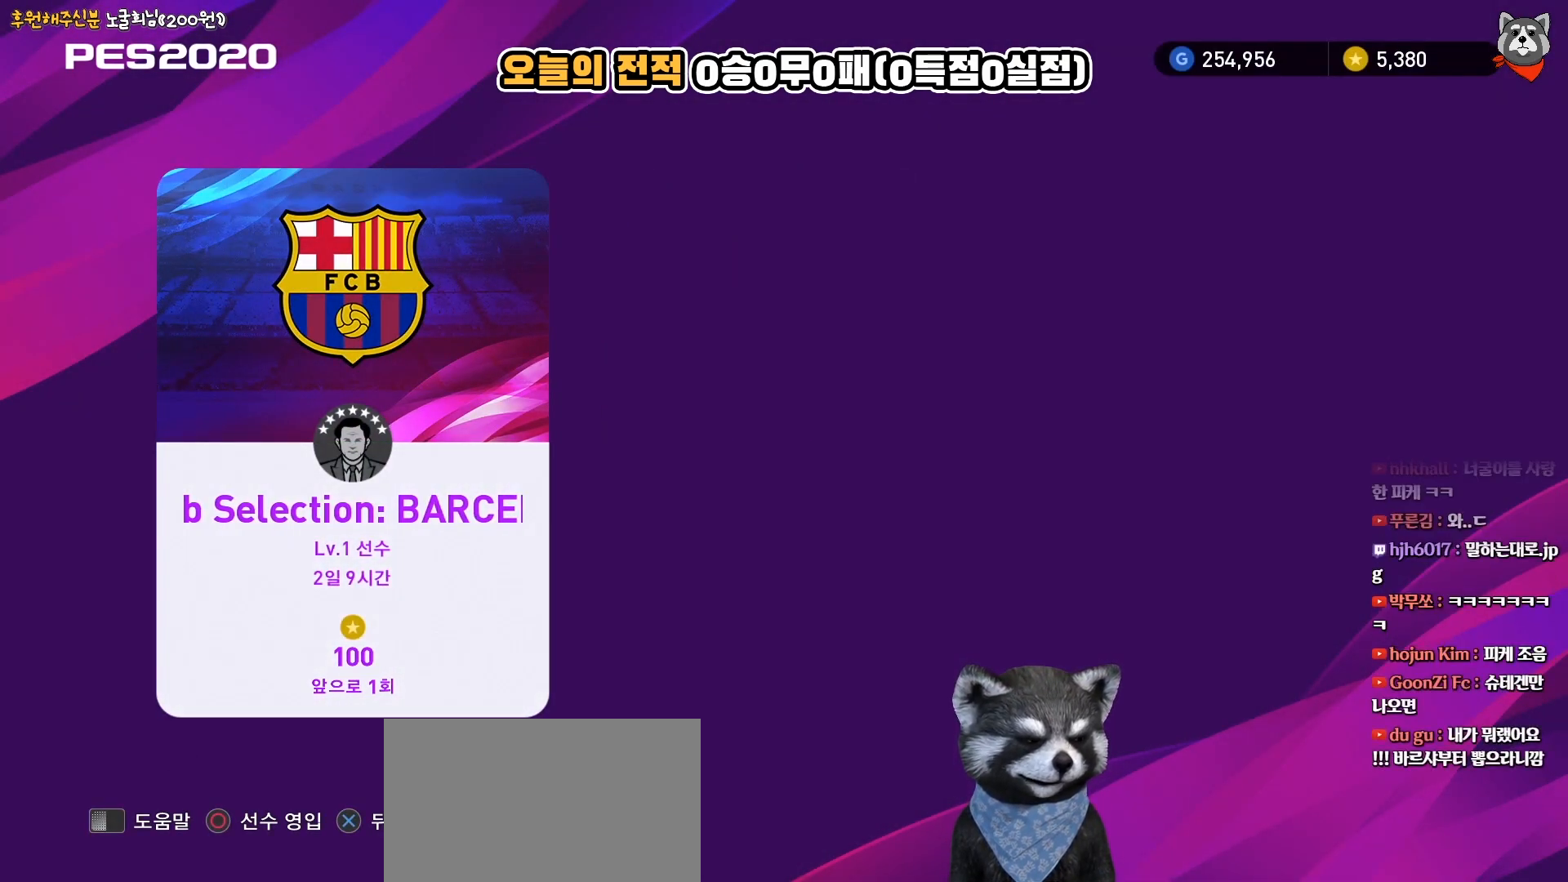
{"buttons": [], "right_stick": "center", "events": []}
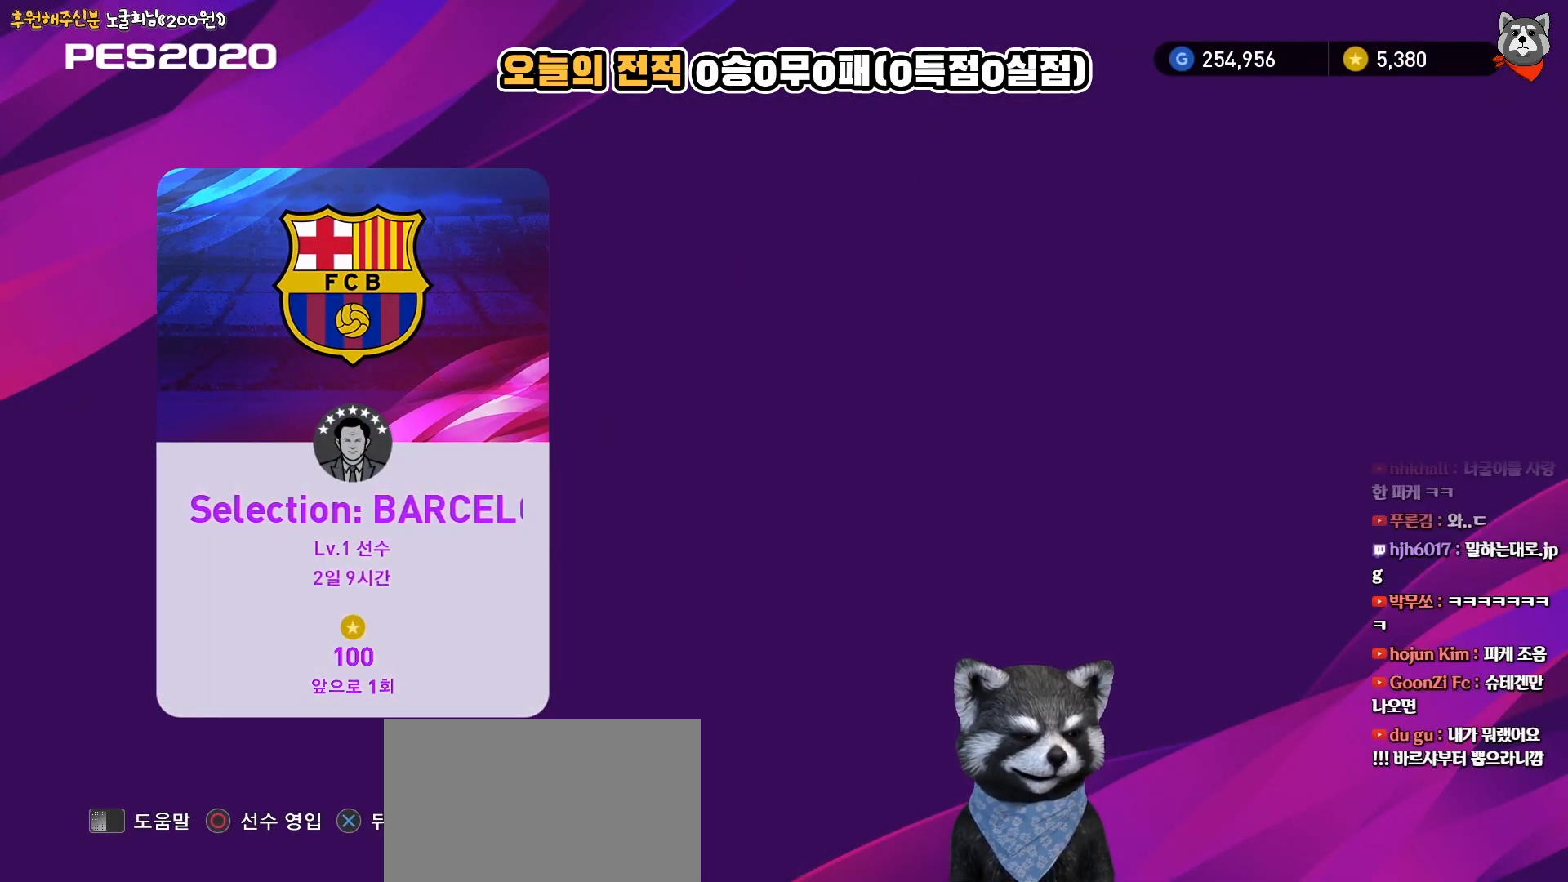
{"buttons": [], "right_stick": "center", "events": []}
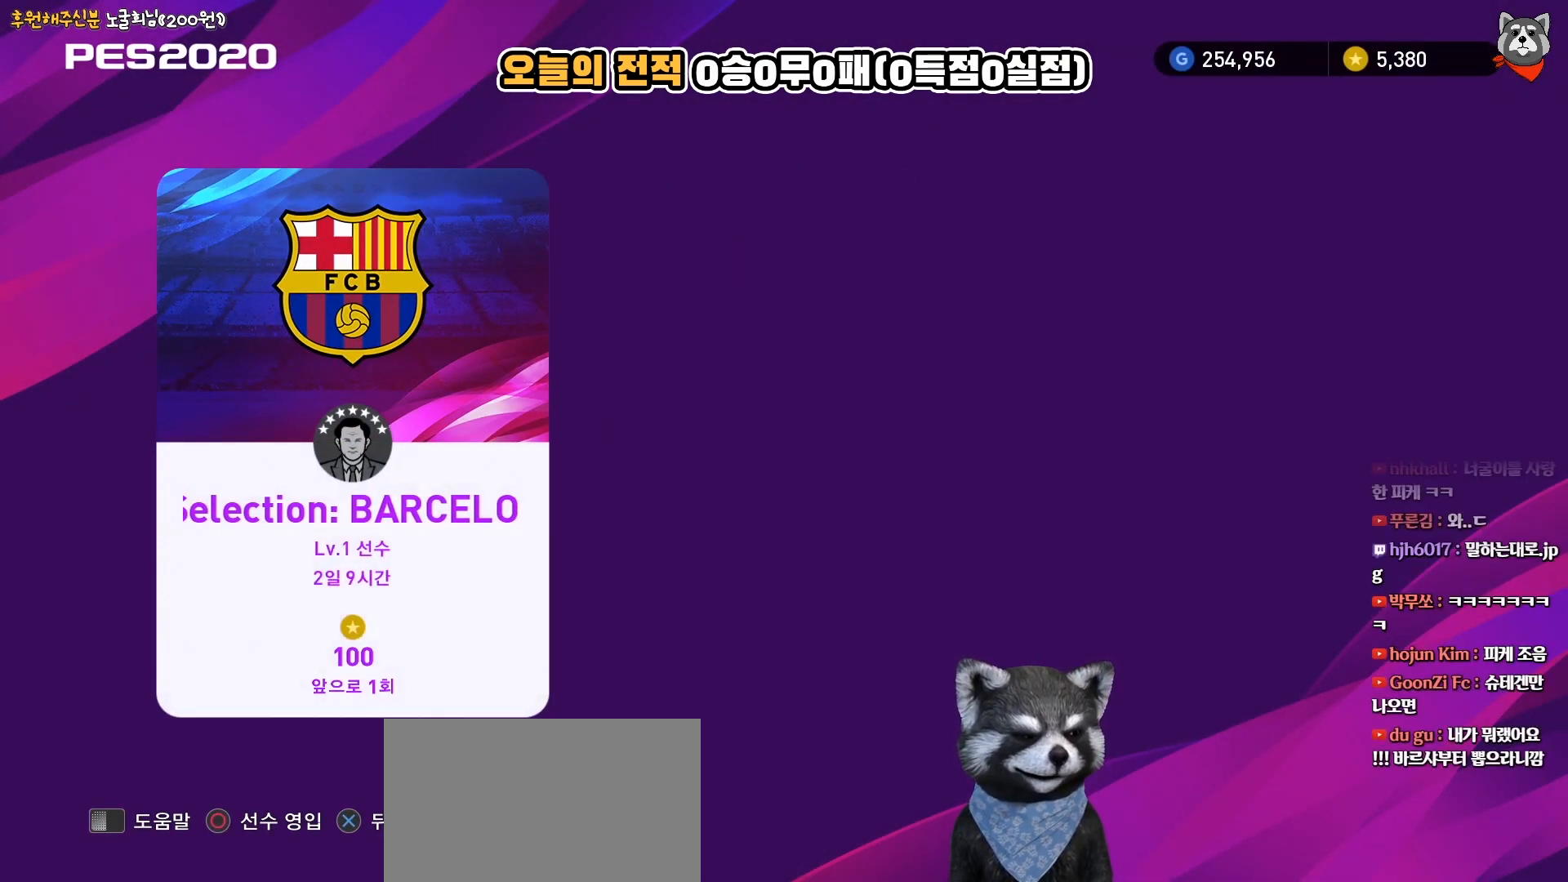
{"buttons": [], "right_stick": "center", "events": []}
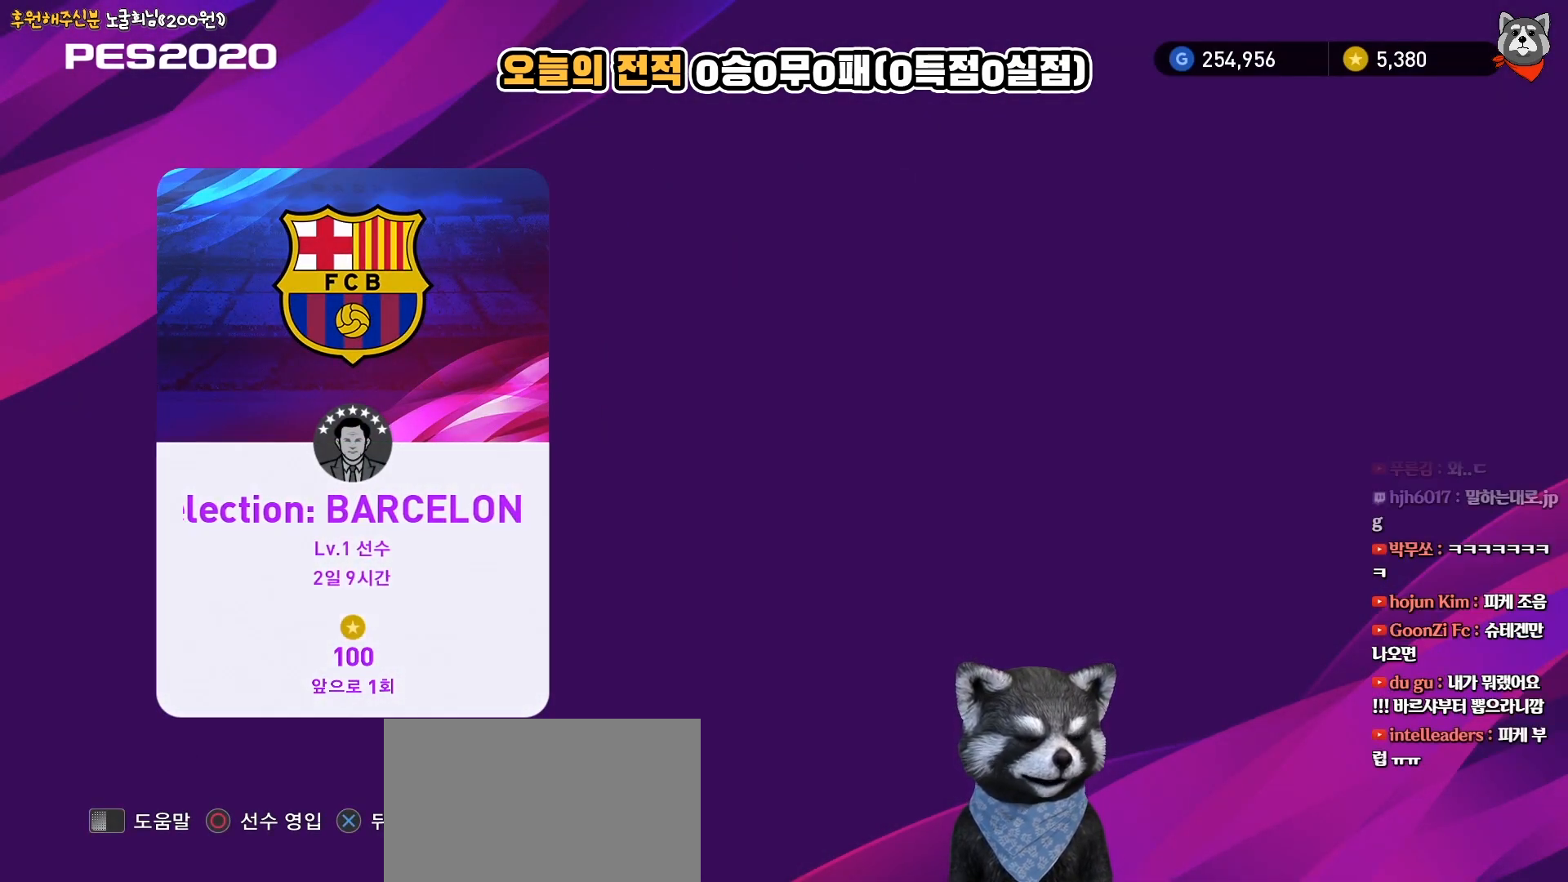
{"buttons": [], "right_stick": "center", "events": []}
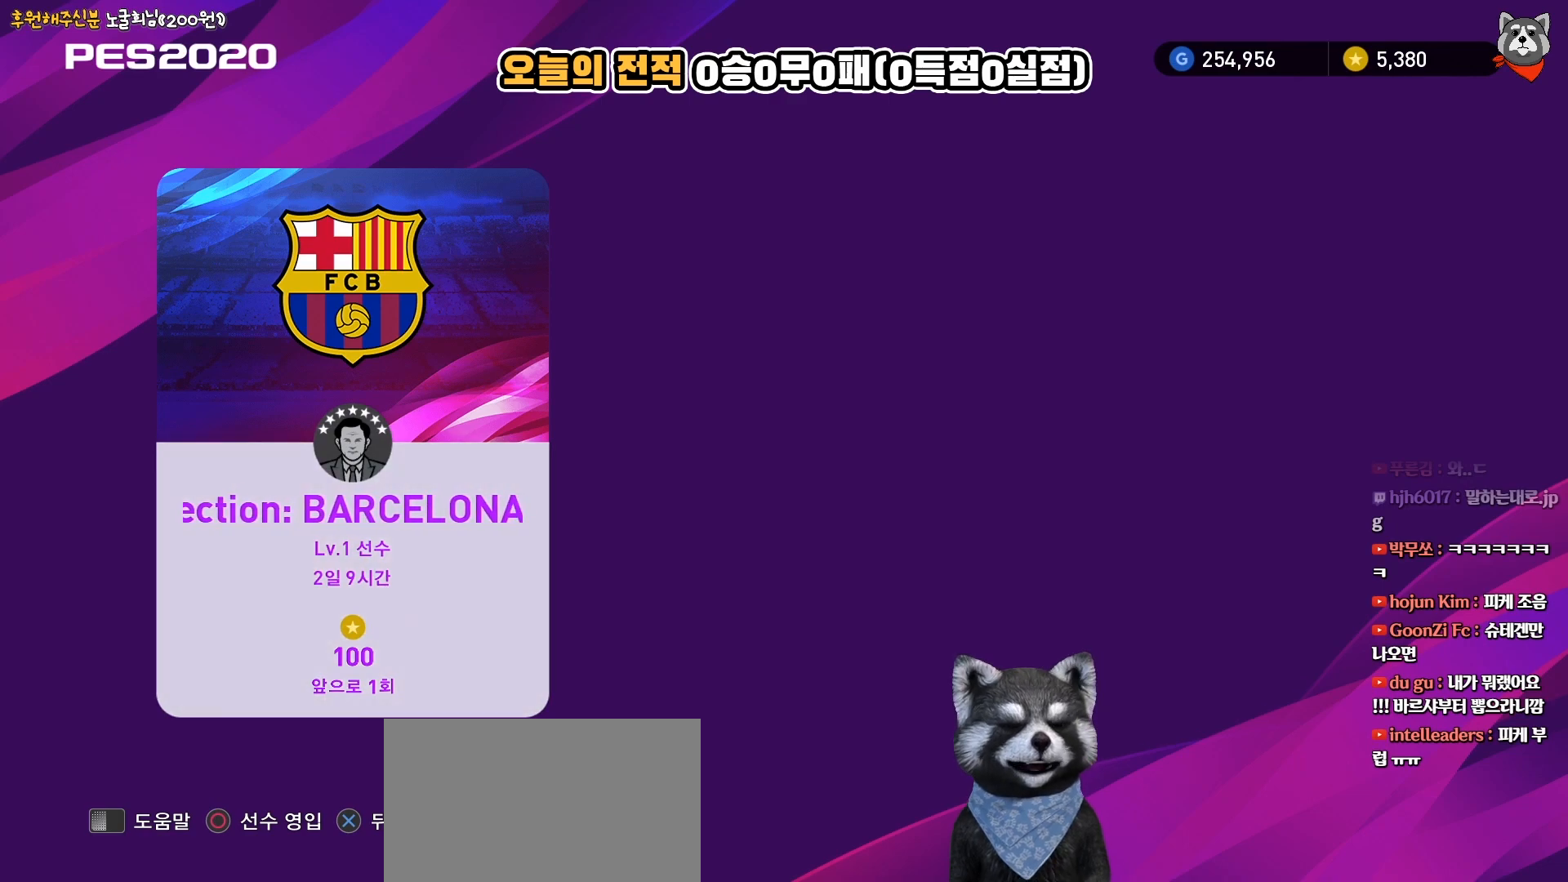
{"buttons": [], "right_stick": "center", "events": []}
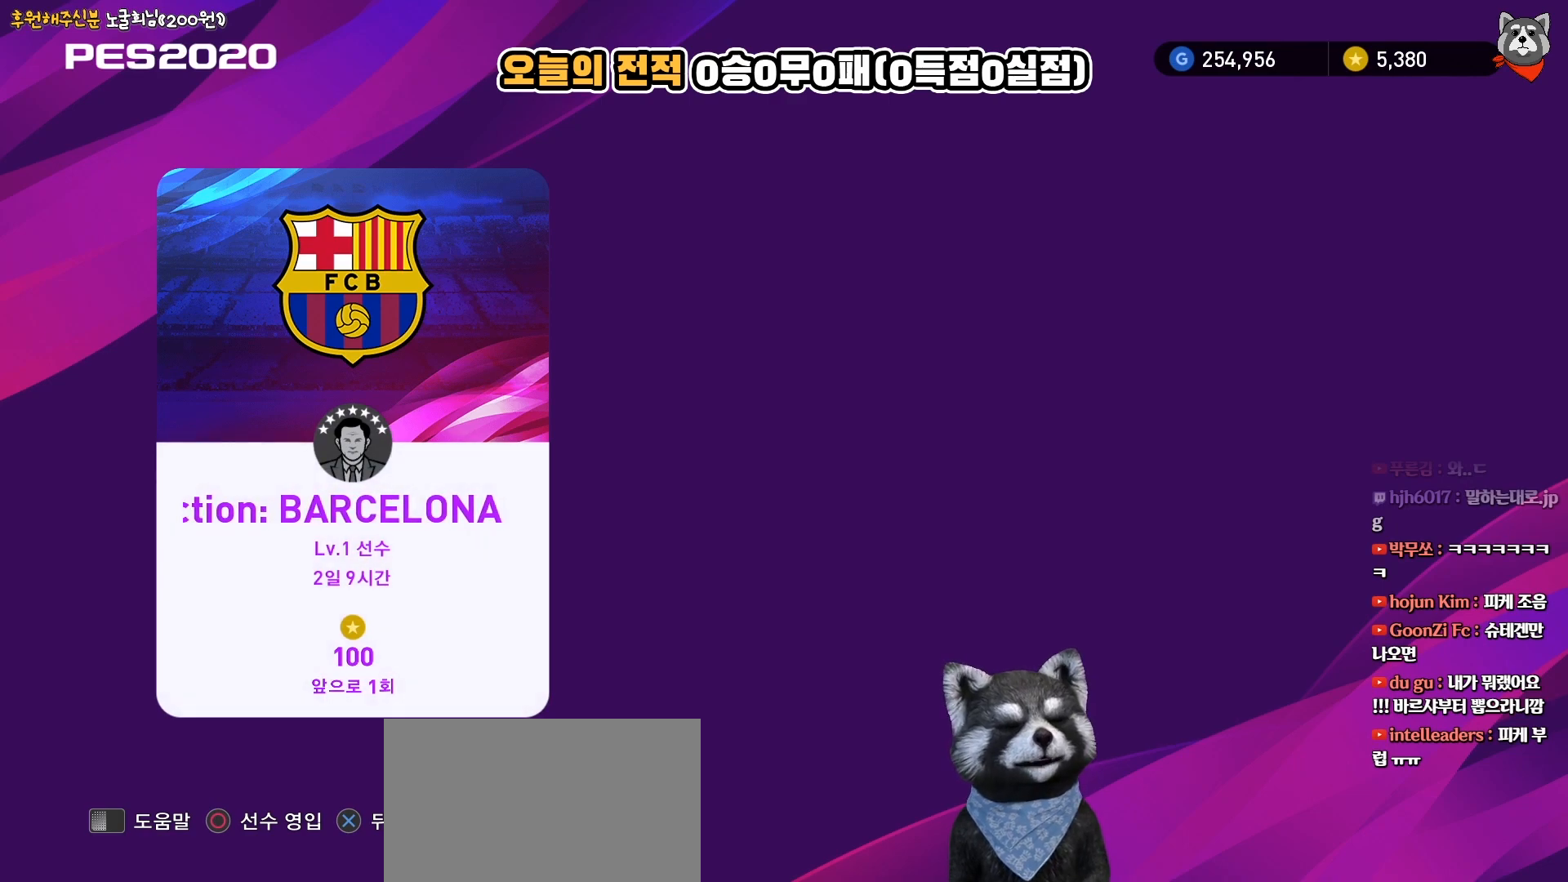
{"buttons": [], "right_stick": "center", "events": []}
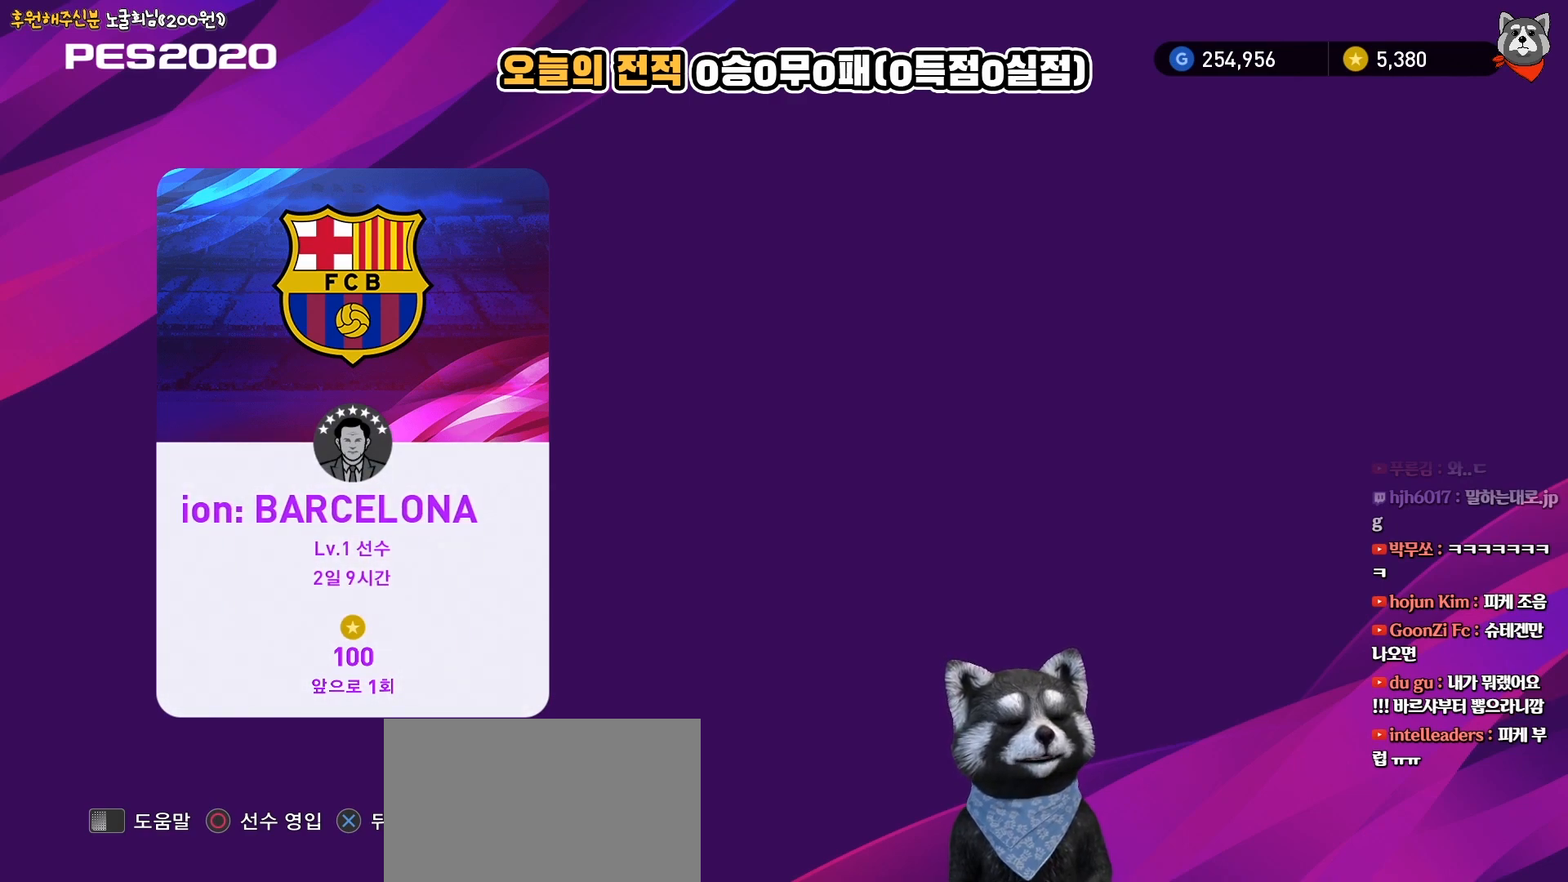
{"buttons": ["CIRCLE"], "right_stick": "center", "events": [[467, "CIRCLE", "down"]]}
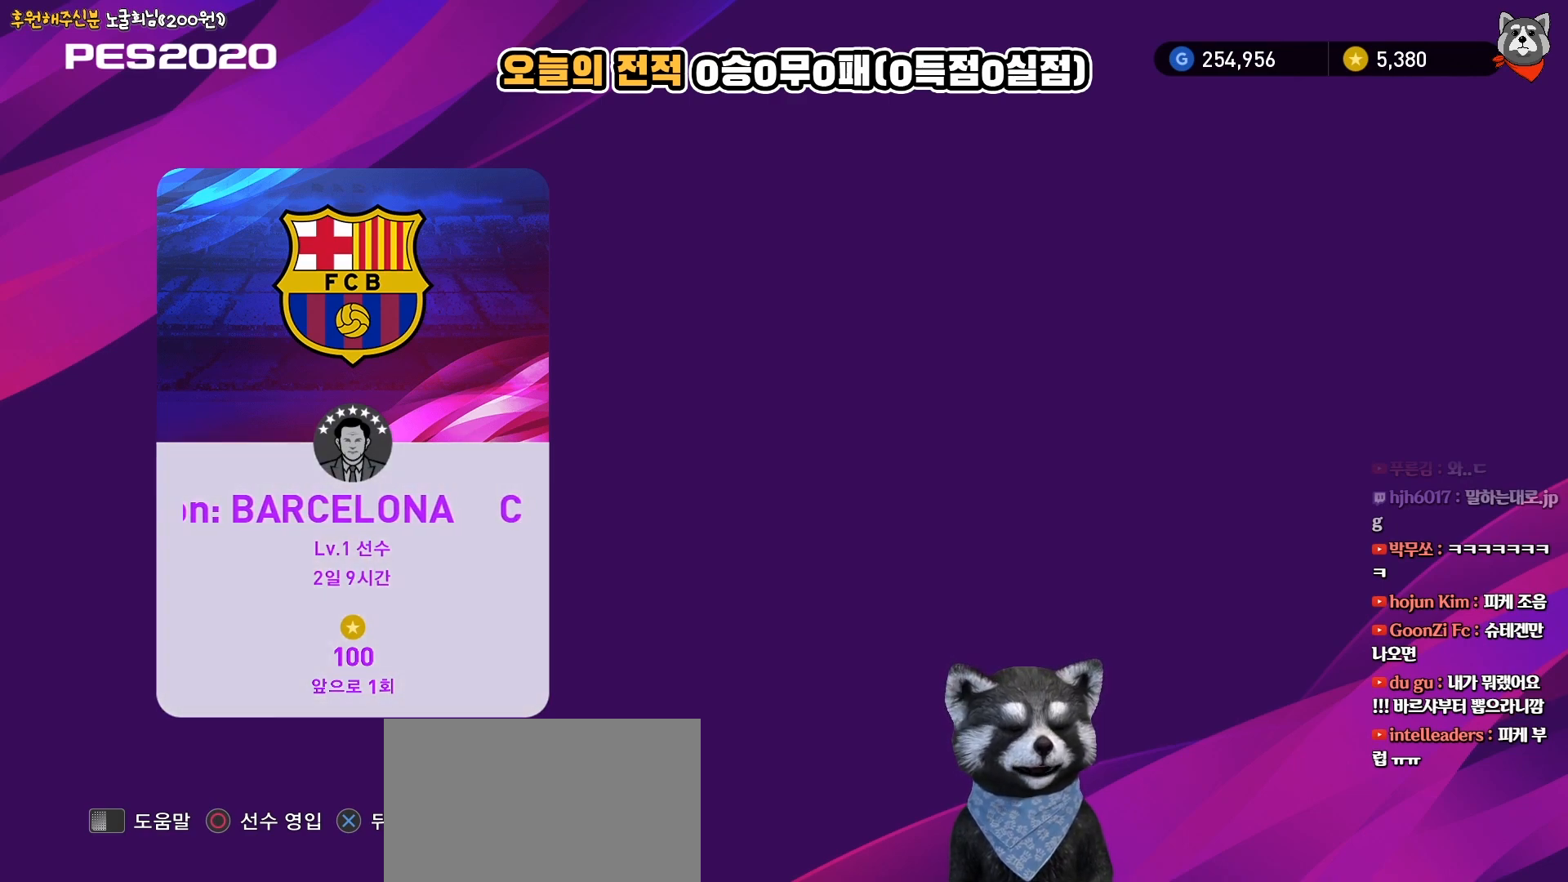
{"buttons": [], "right_stick": "center", "events": [[117, "CIRCLE", "up"]]}
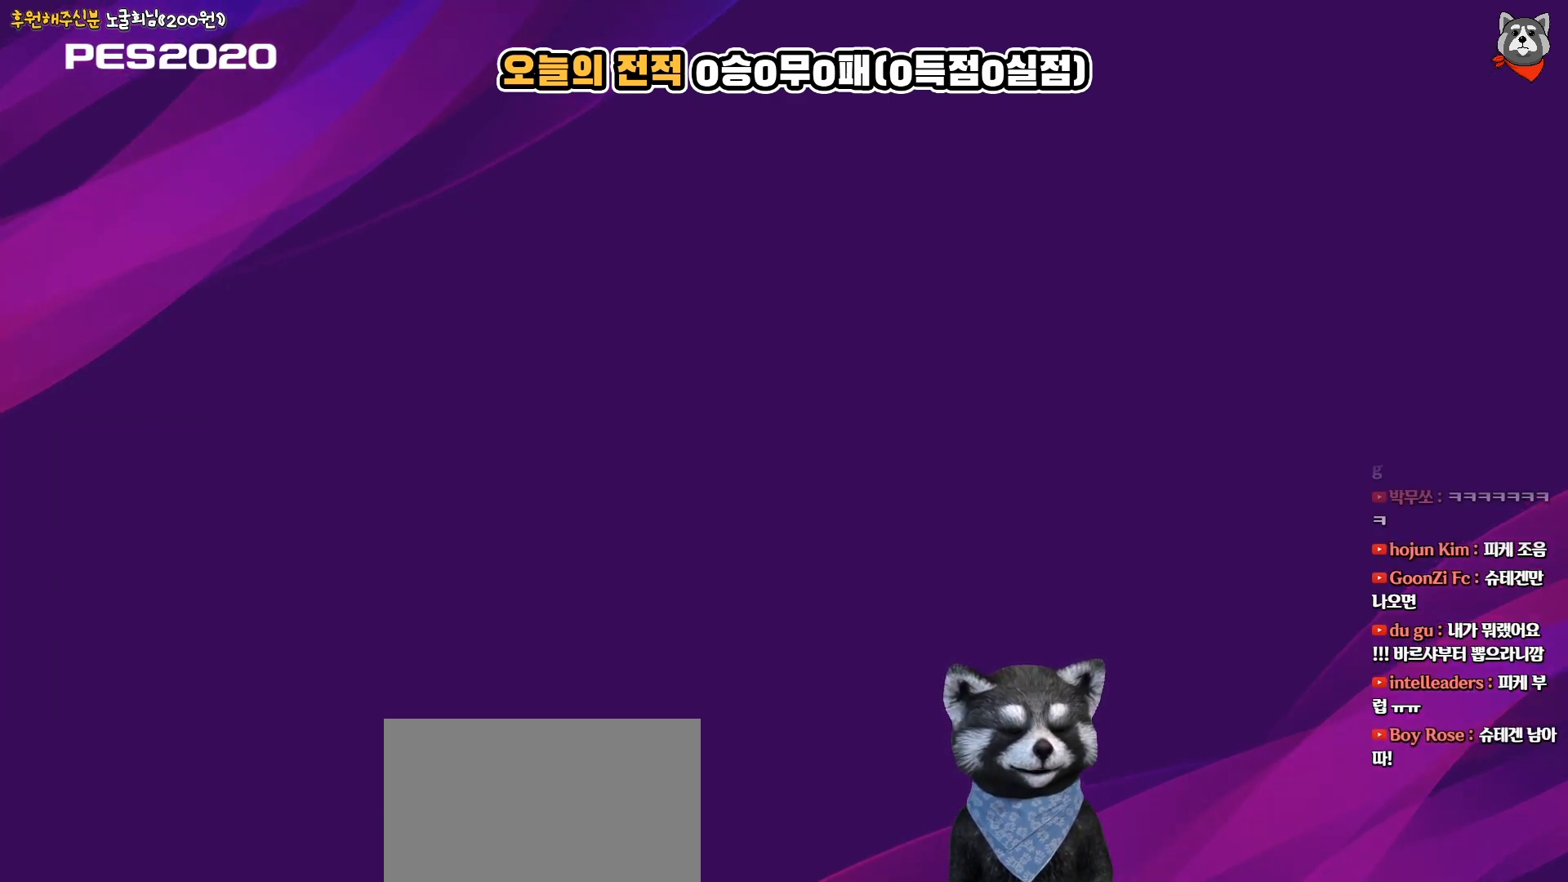
{"buttons": [], "right_stick": "center", "events": []}
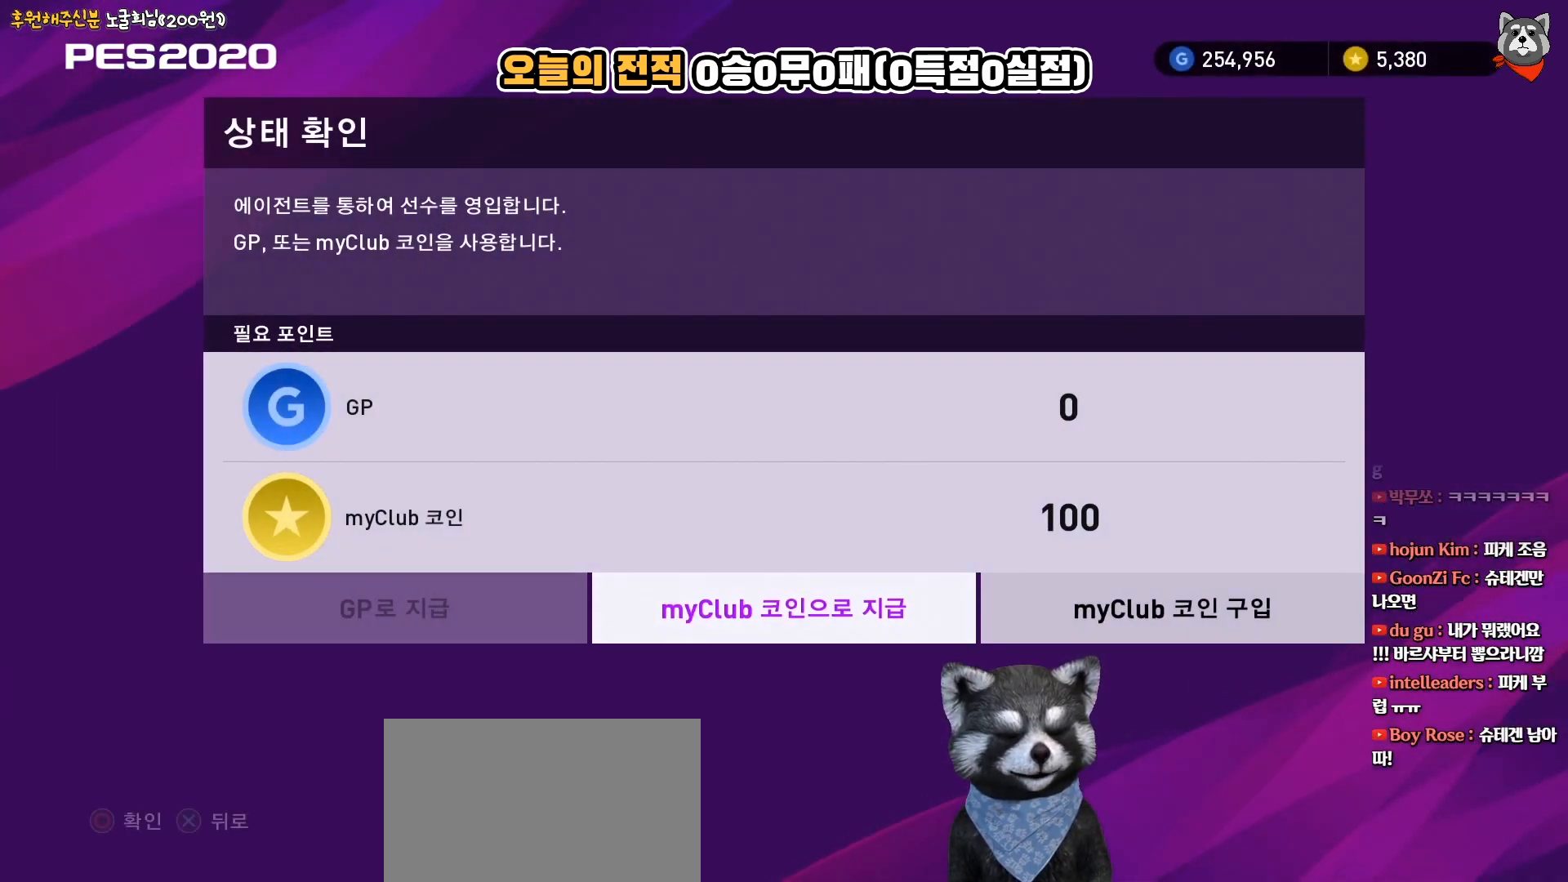
{"buttons": [], "right_stick": "center", "events": []}
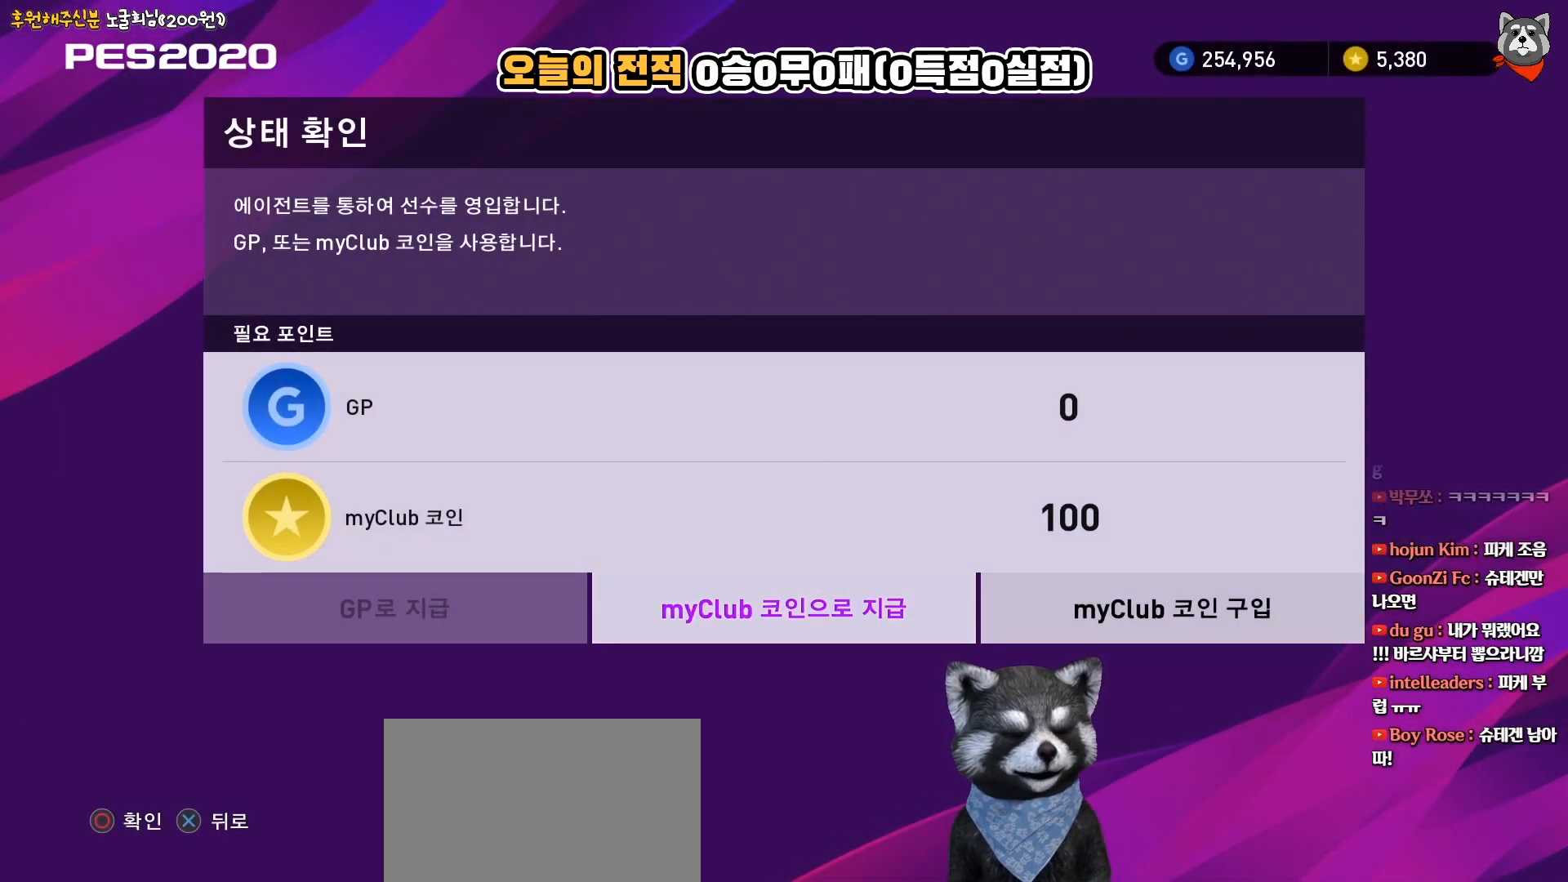
{"buttons": [], "right_stick": "center", "events": [[83, "CIRCLE", "down"], [200, "CIRCLE", "up"]]}
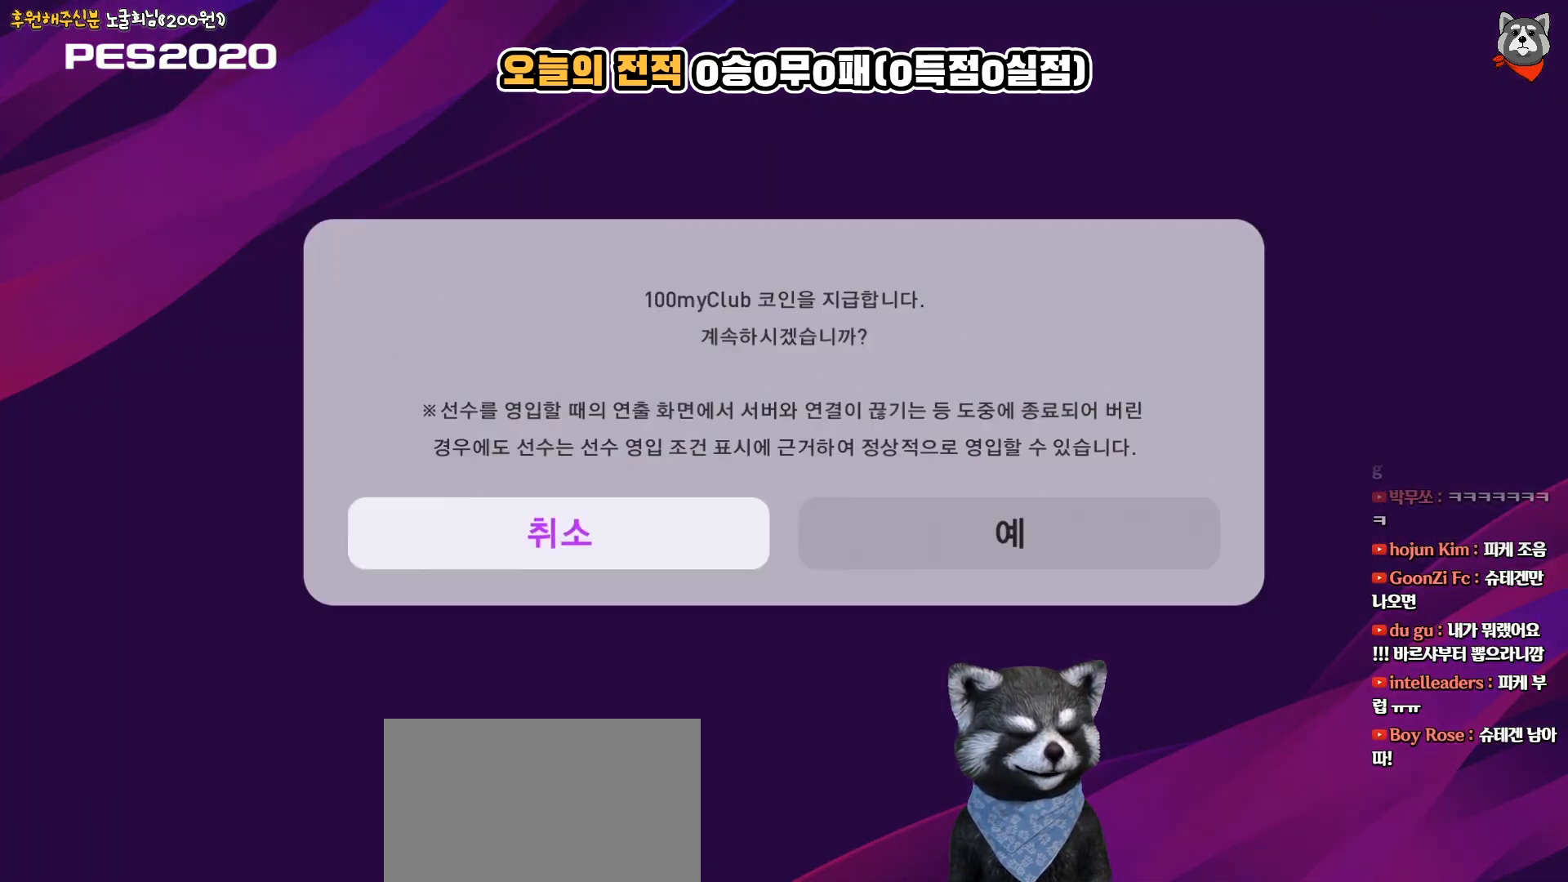
{"buttons": [], "right_stick": "center", "events": [[300, "DPAD_RIGHT", "down"], [433, "DPAD_RIGHT", "up"]]}
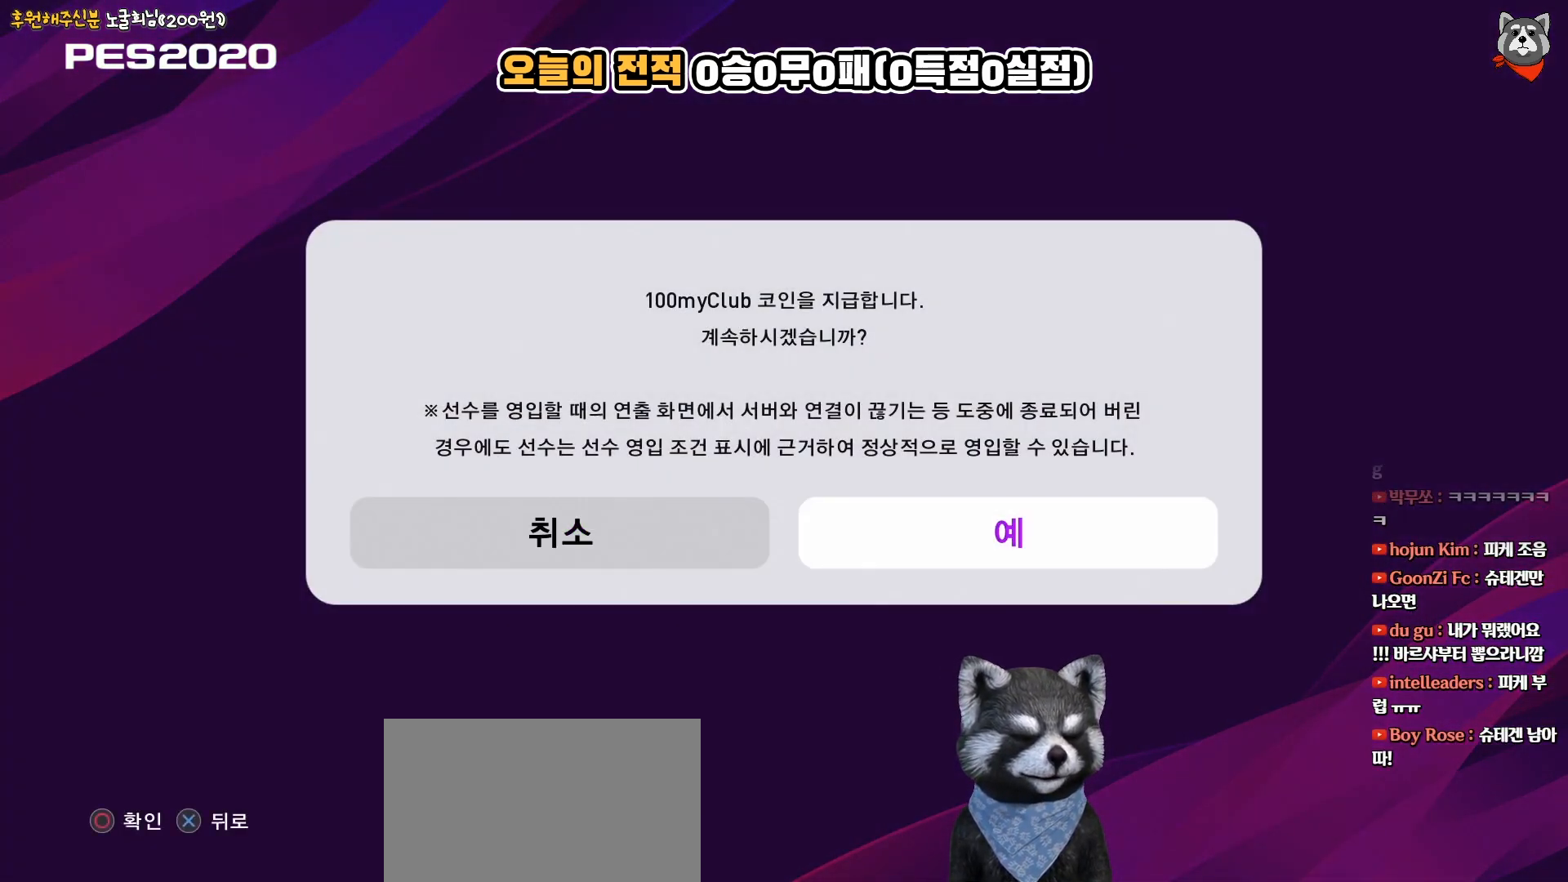
{"buttons": [], "right_stick": "center", "events": [[67, "DPAD_LEFT", "down"], [200, "DPAD_LEFT", "up"], [350, "DPAD_RIGHT", "down"], [450, "DPAD_RIGHT", "up"]]}
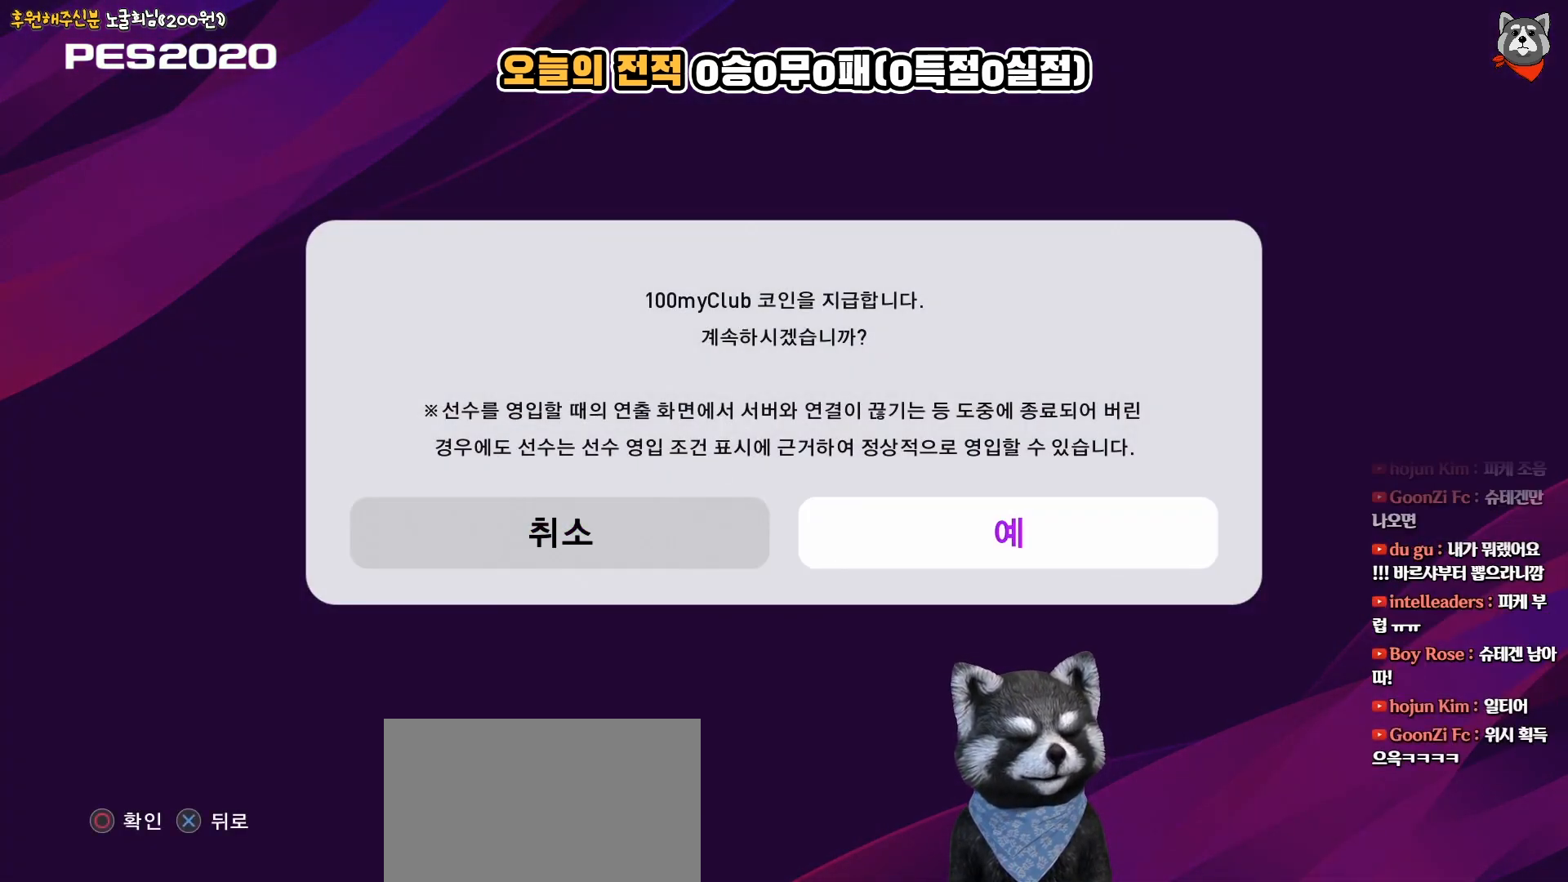
{"buttons": [], "right_stick": "center", "events": [[83, "DPAD_LEFT", "down"], [200, "DPAD_LEFT", "up"], [333, "DPAD_RIGHT", "down"], [450, "DPAD_RIGHT", "up"]]}
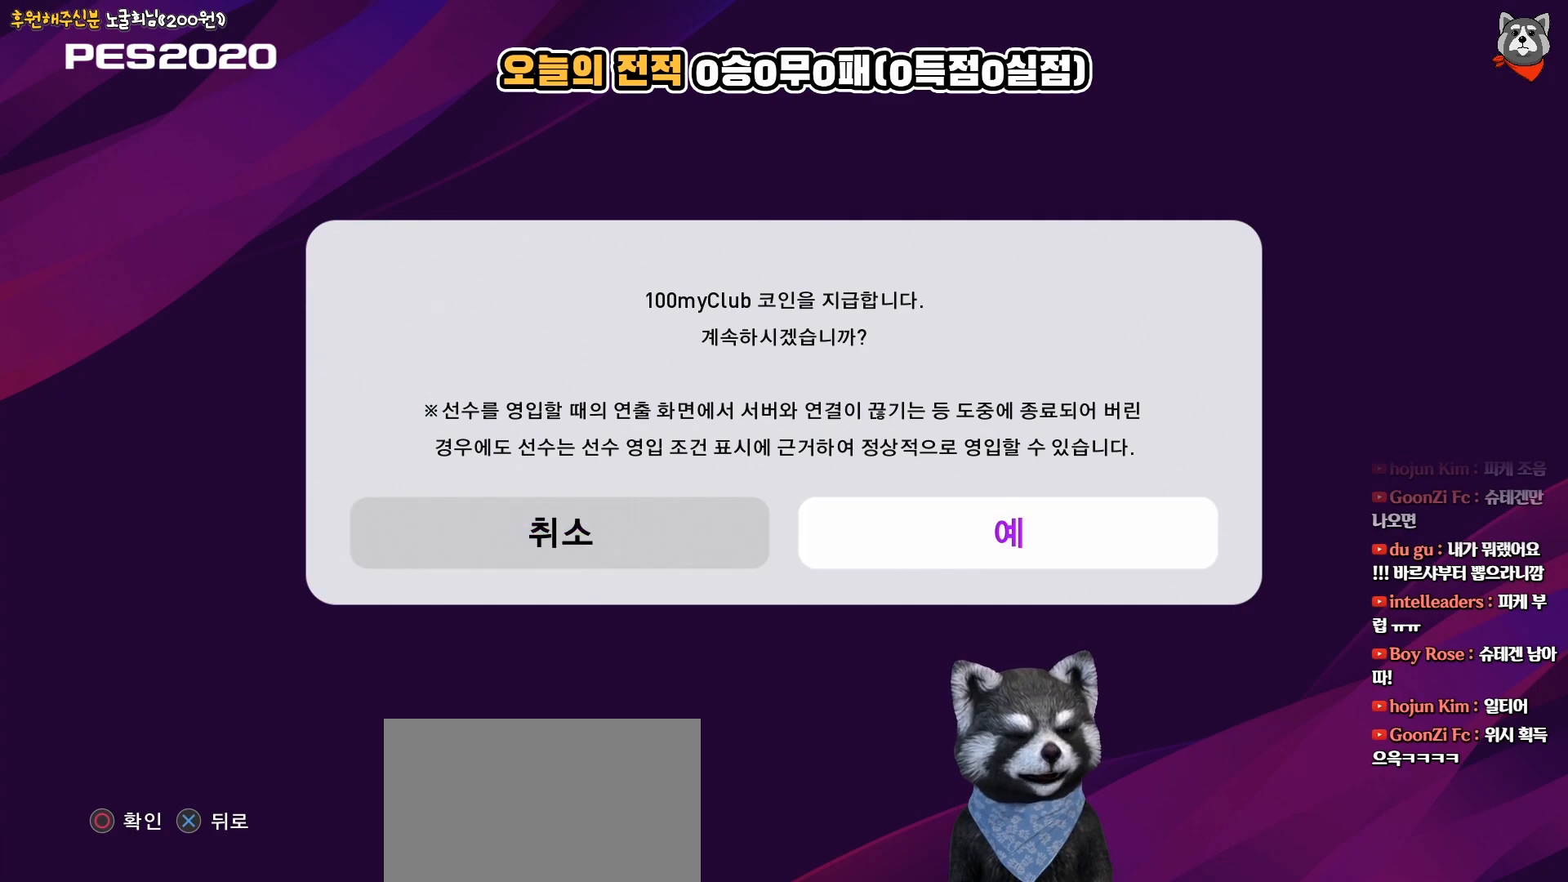
{"buttons": [], "right_stick": "center", "events": [[233, "CIRCLE", "down"], [400, "CIRCLE", "up"]]}